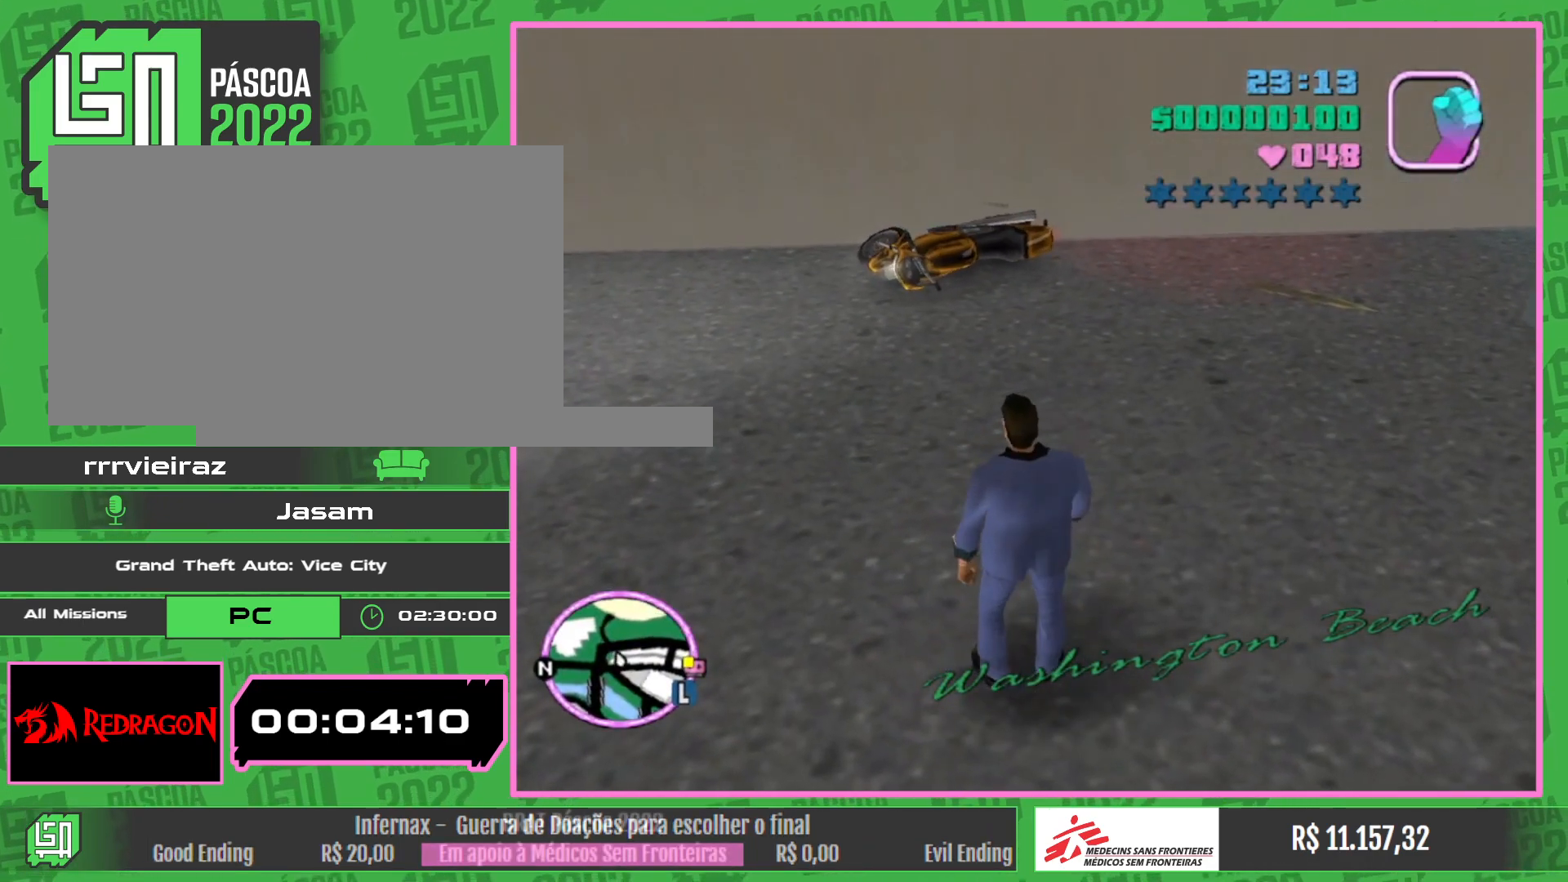
Gameplay with keyboard and mouse; each line is a JSON object with the keys and mouse buttons held at the frame after it. "events" lists presses ("down") and releases ("up") of "w", "mouse_left", "mouse_wheel" and "mouse_right" between this image and that frame as [ms after this image, input, new state], when the widget could be followed in between. "mouse_left", "mouse_wheel", "mouse_right" = the "left", "wheel", "right" buttons of the "mouse" list. No other keys are recorded. "wheel" means that the mouse wheel is clicked or scrolled. Mouse movement is not recorded.
{"keys": ["w"], "mouse": [], "events": []}
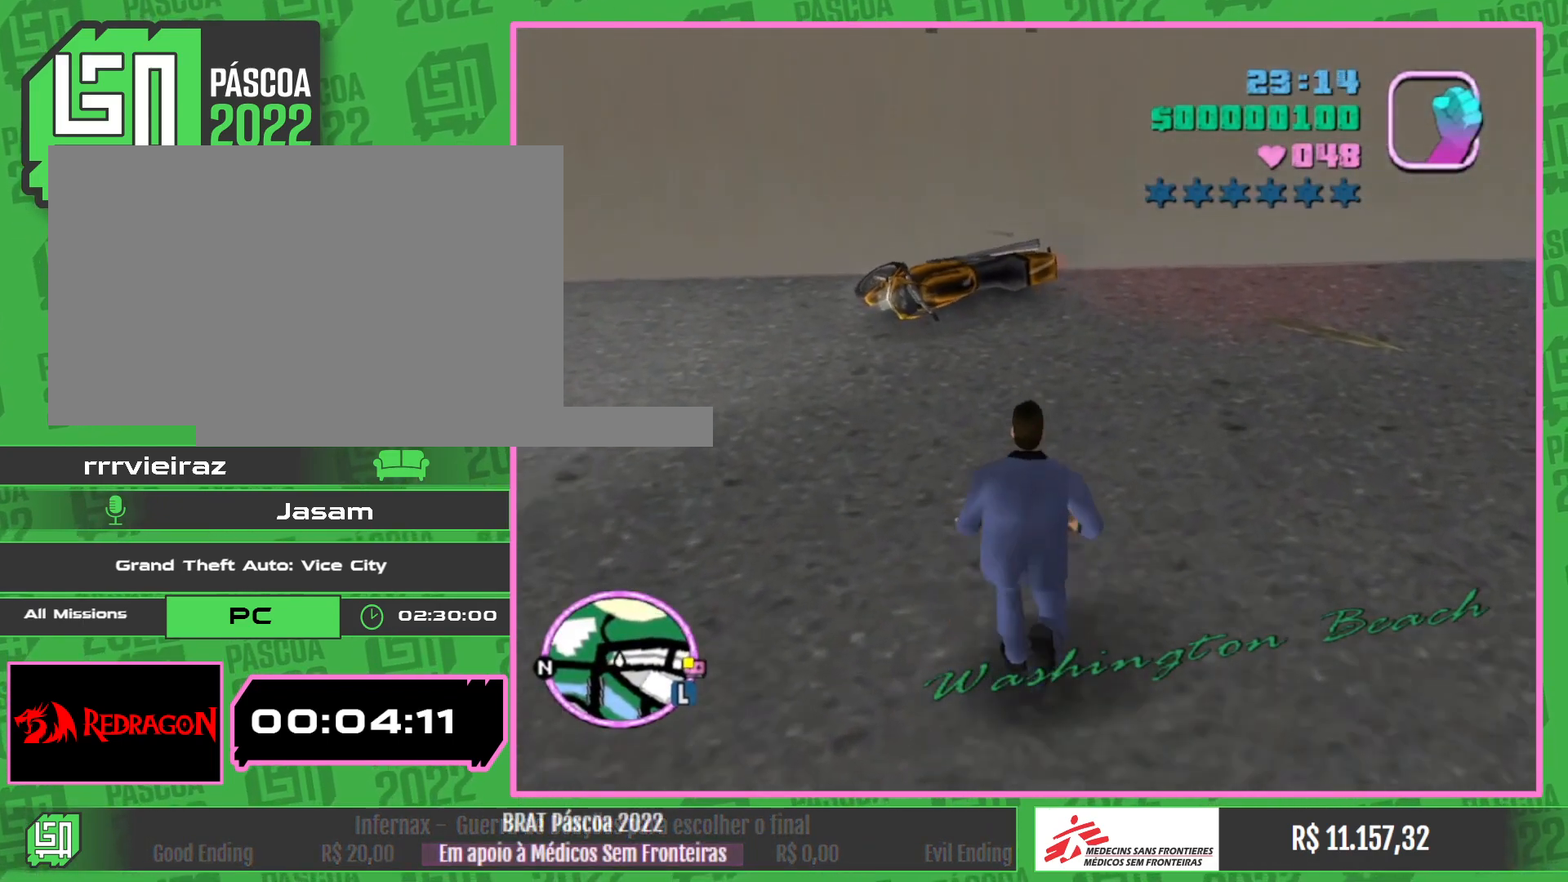
{"keys": [], "mouse": [], "events": [[333, "w", "up"]]}
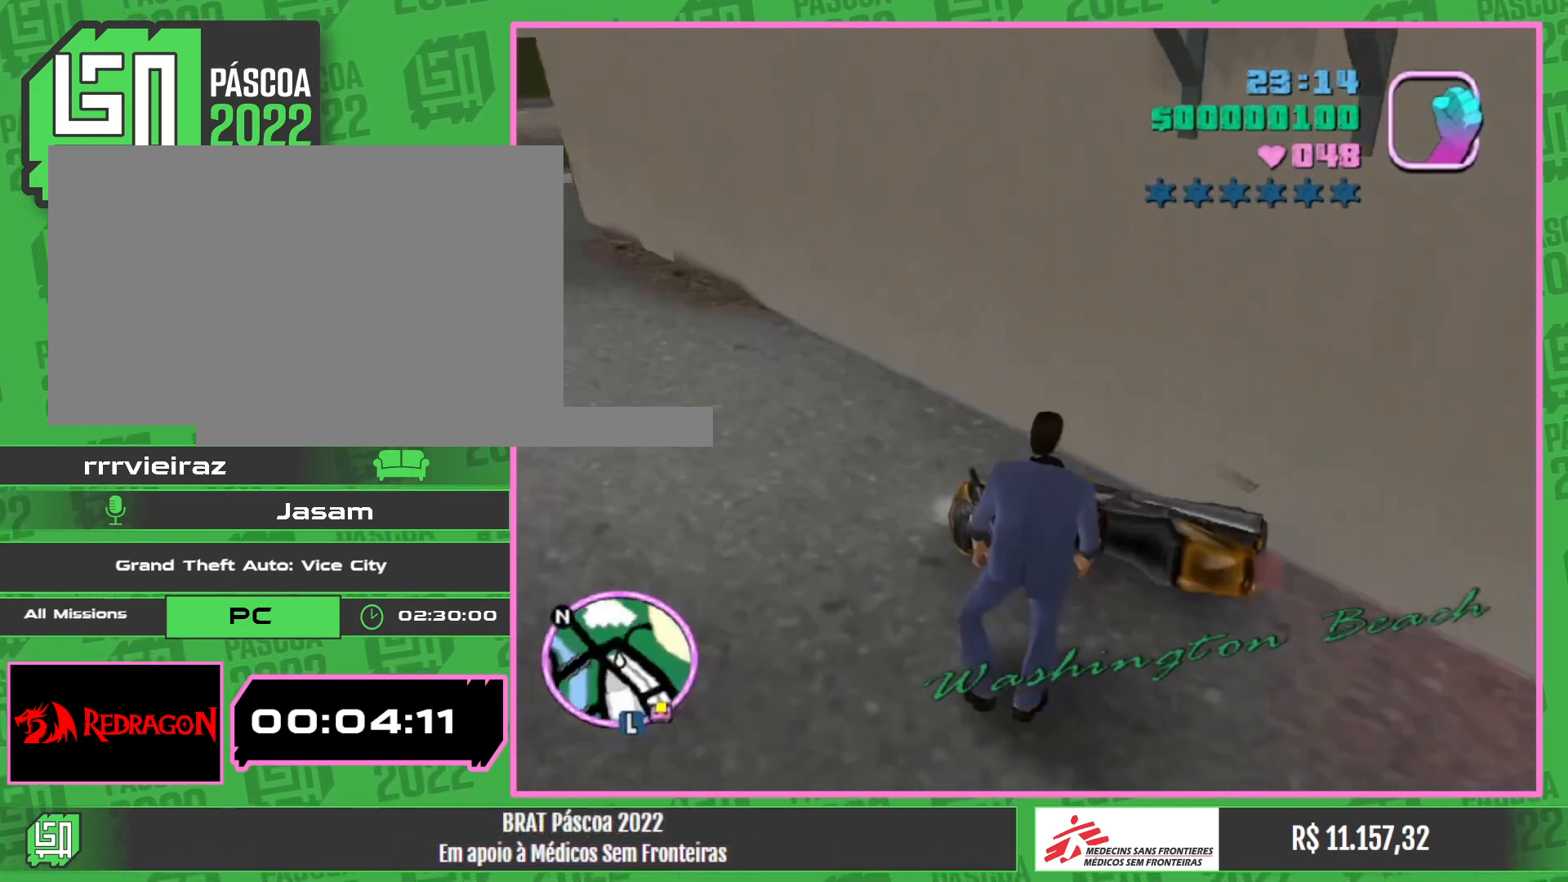
{"keys": [], "mouse": [], "events": []}
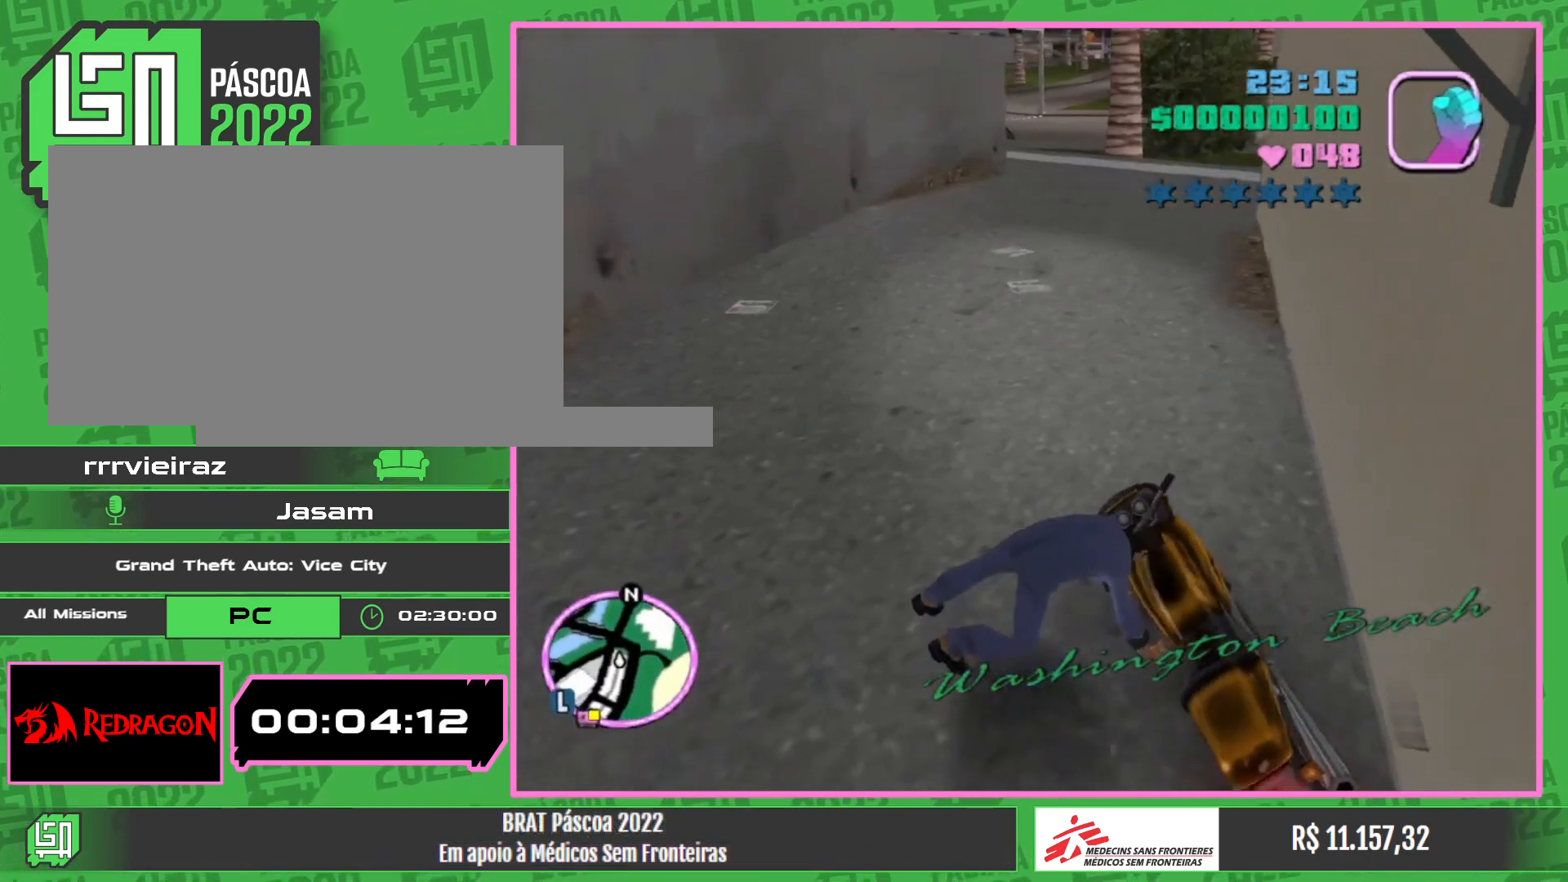
{"keys": [], "mouse": [], "events": []}
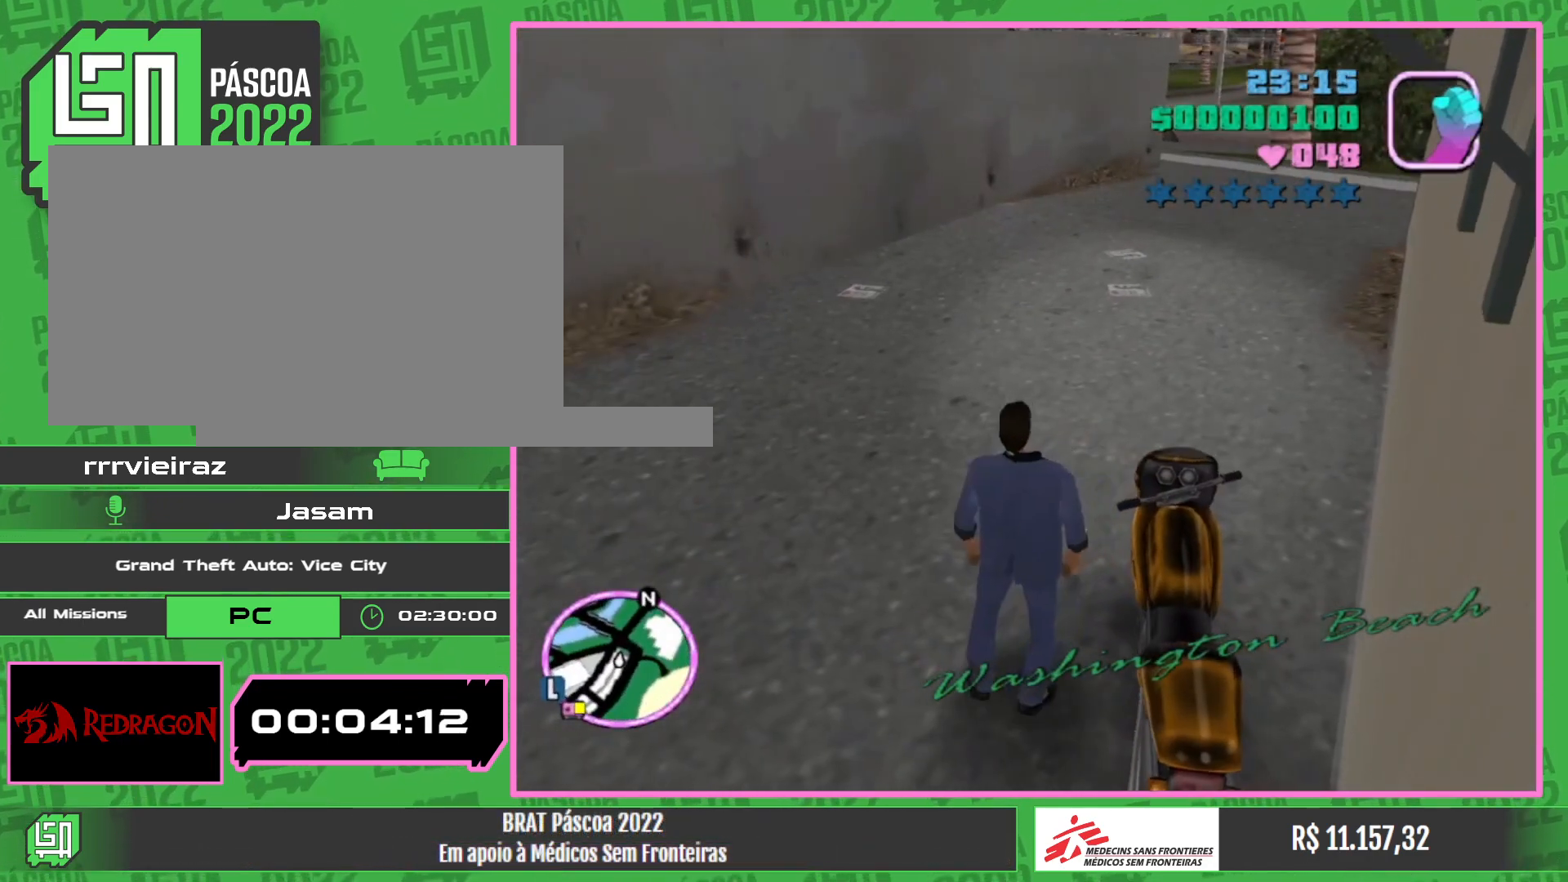
{"keys": ["w"], "mouse": [], "events": [[283, "w", "down"]]}
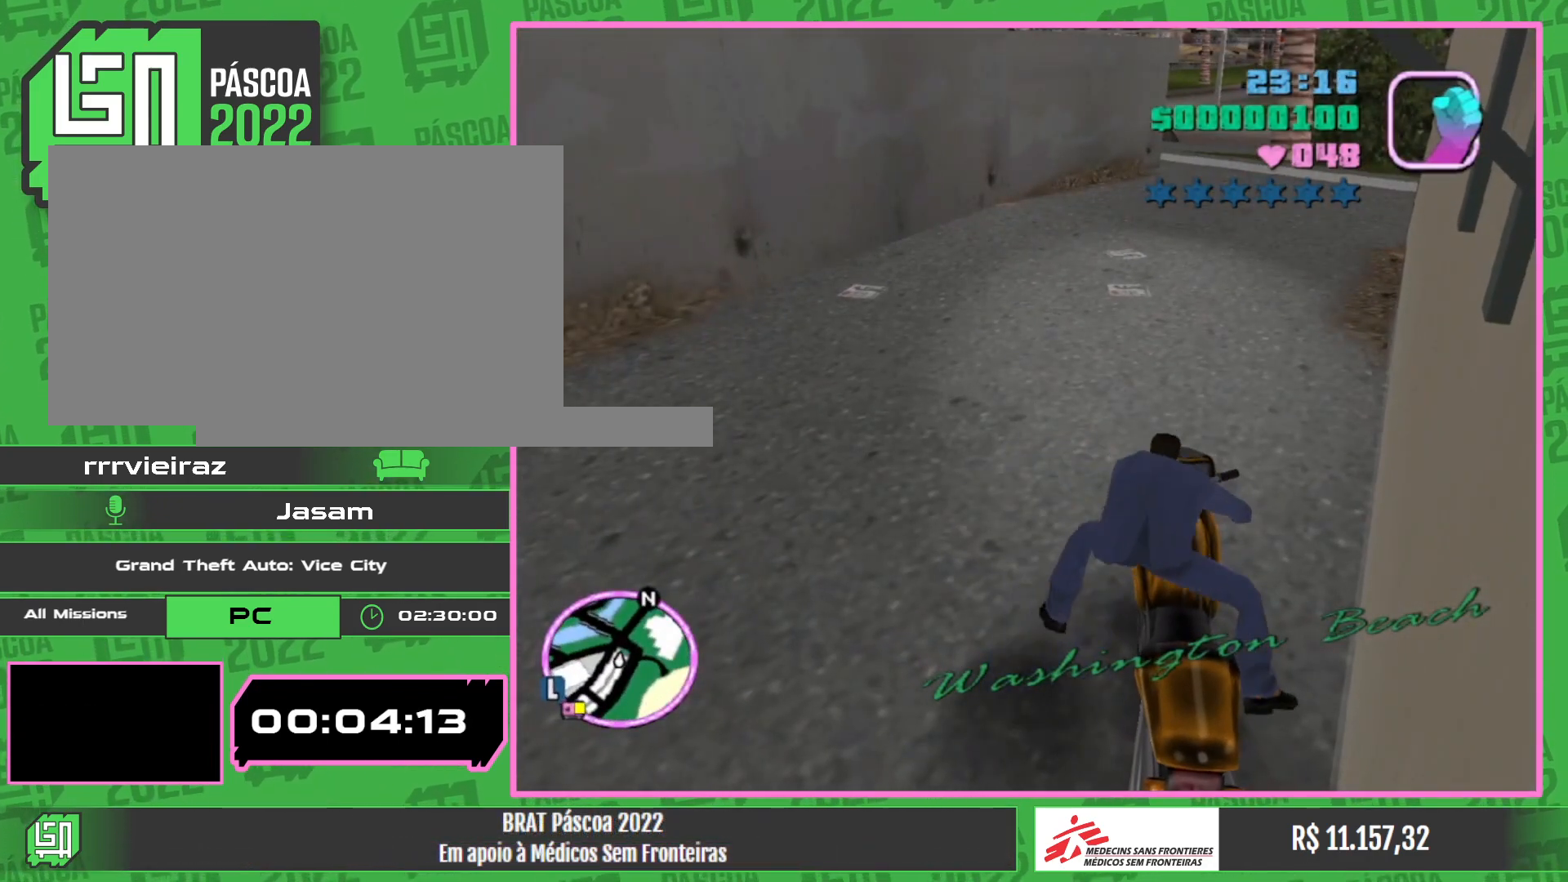
{"keys": ["w"], "mouse": [], "events": []}
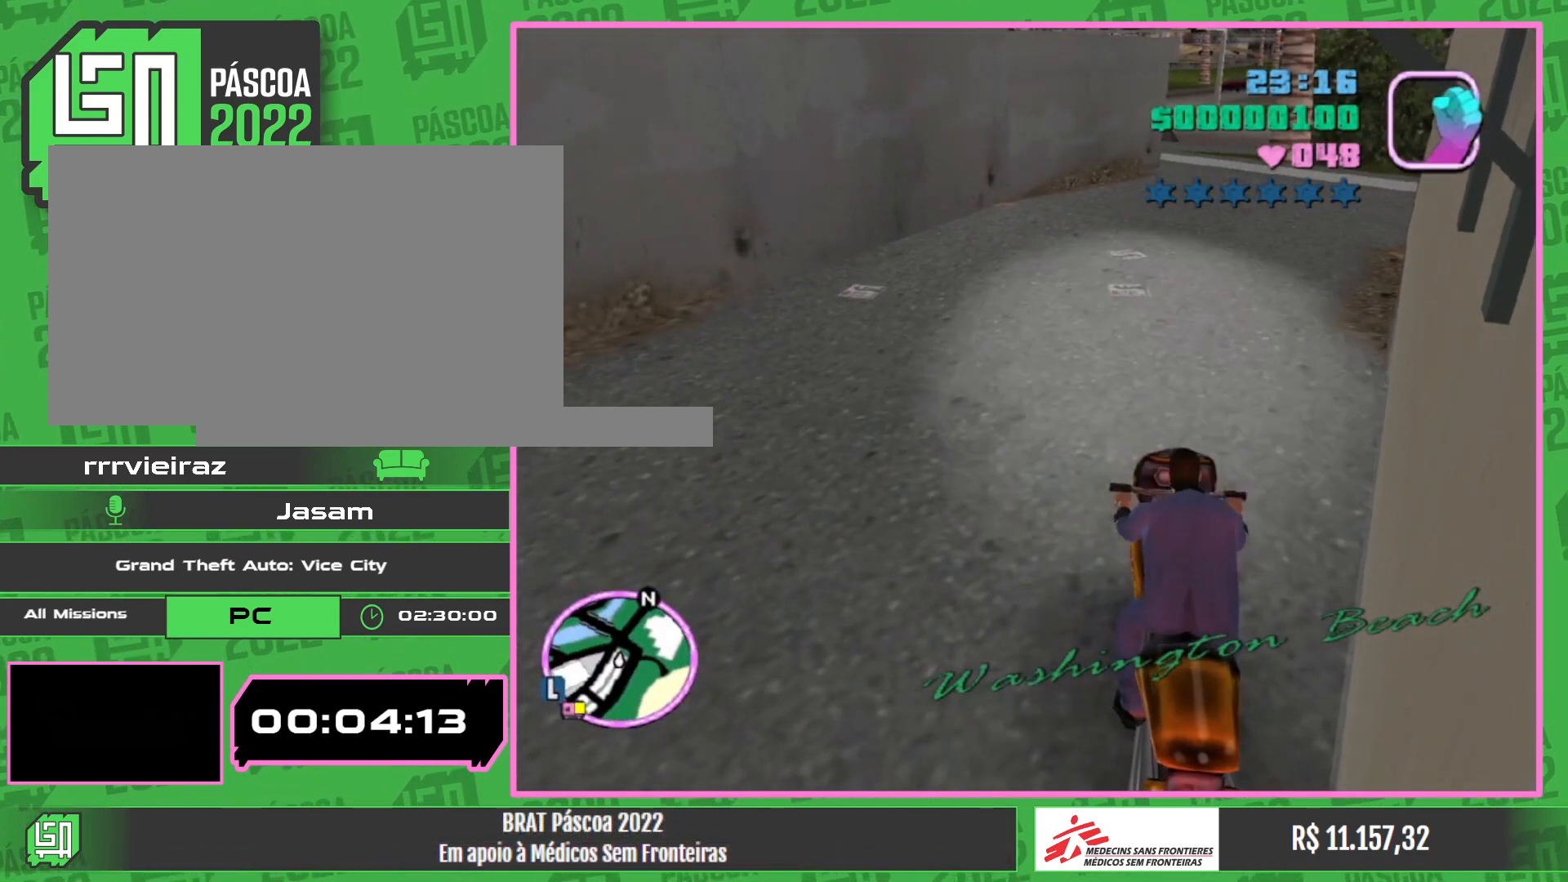
{"keys": ["w"], "mouse": [], "events": []}
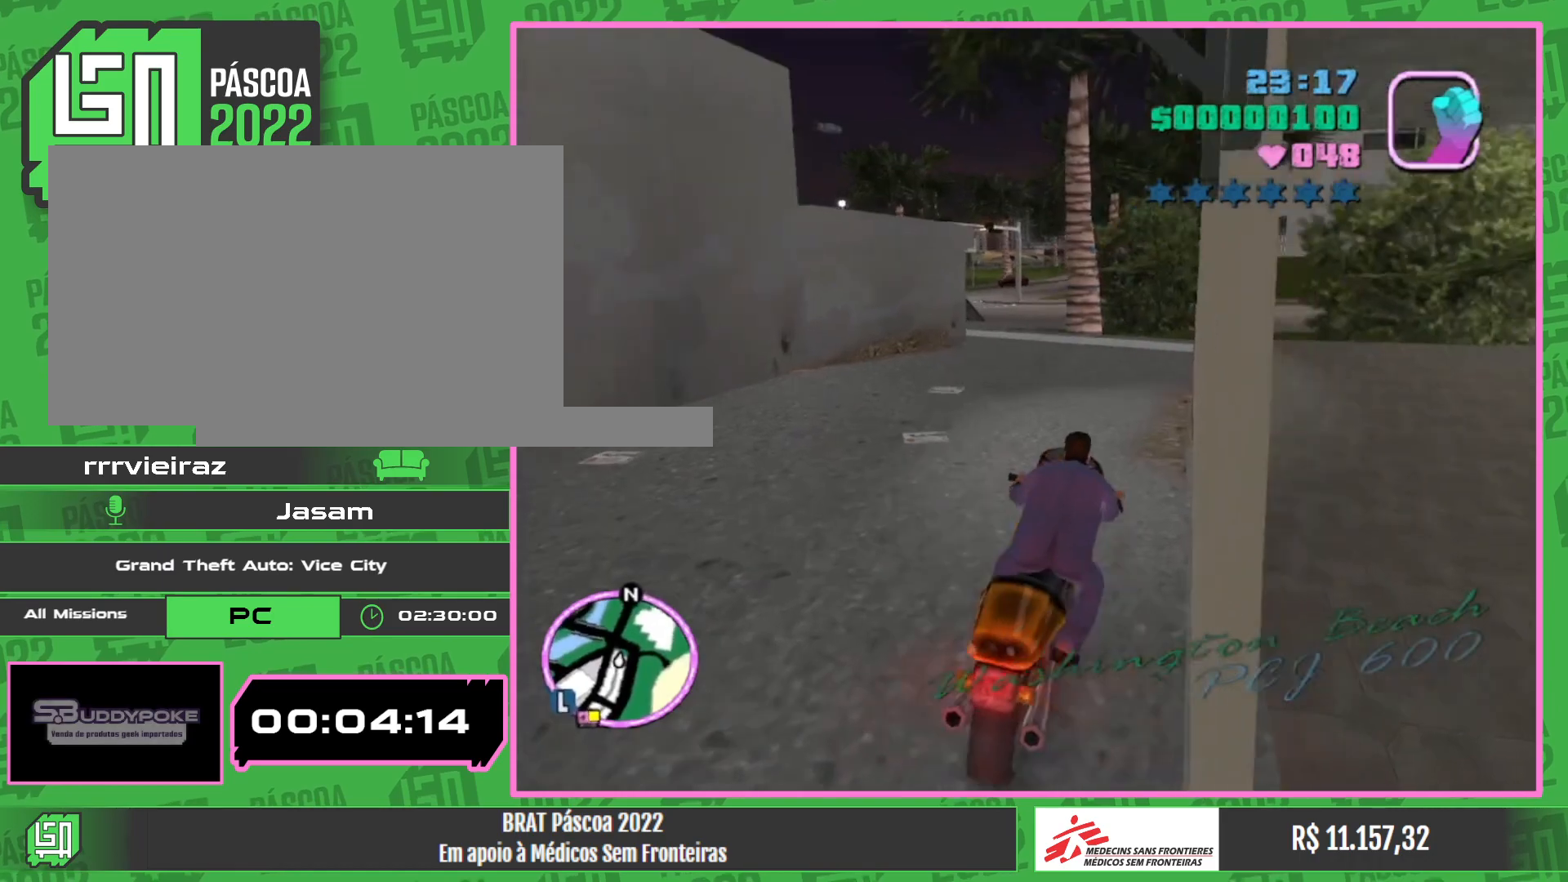
{"keys": [], "mouse": [], "events": [[500, "w", "up"]]}
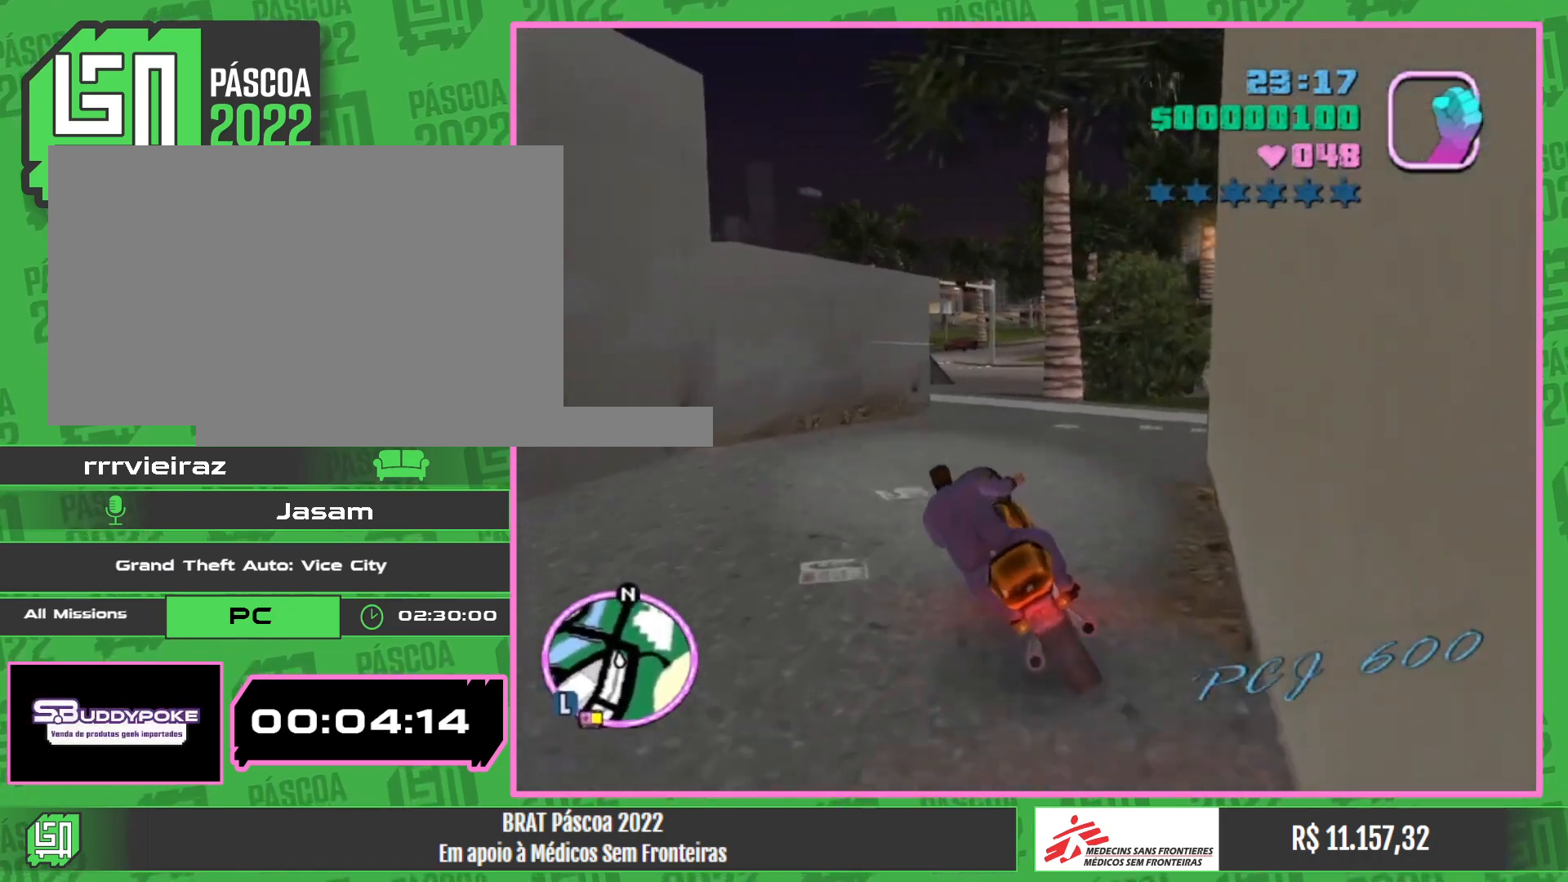
{"keys": [], "mouse": [], "events": [[417, "w", "down"], [483, "w", "up"]]}
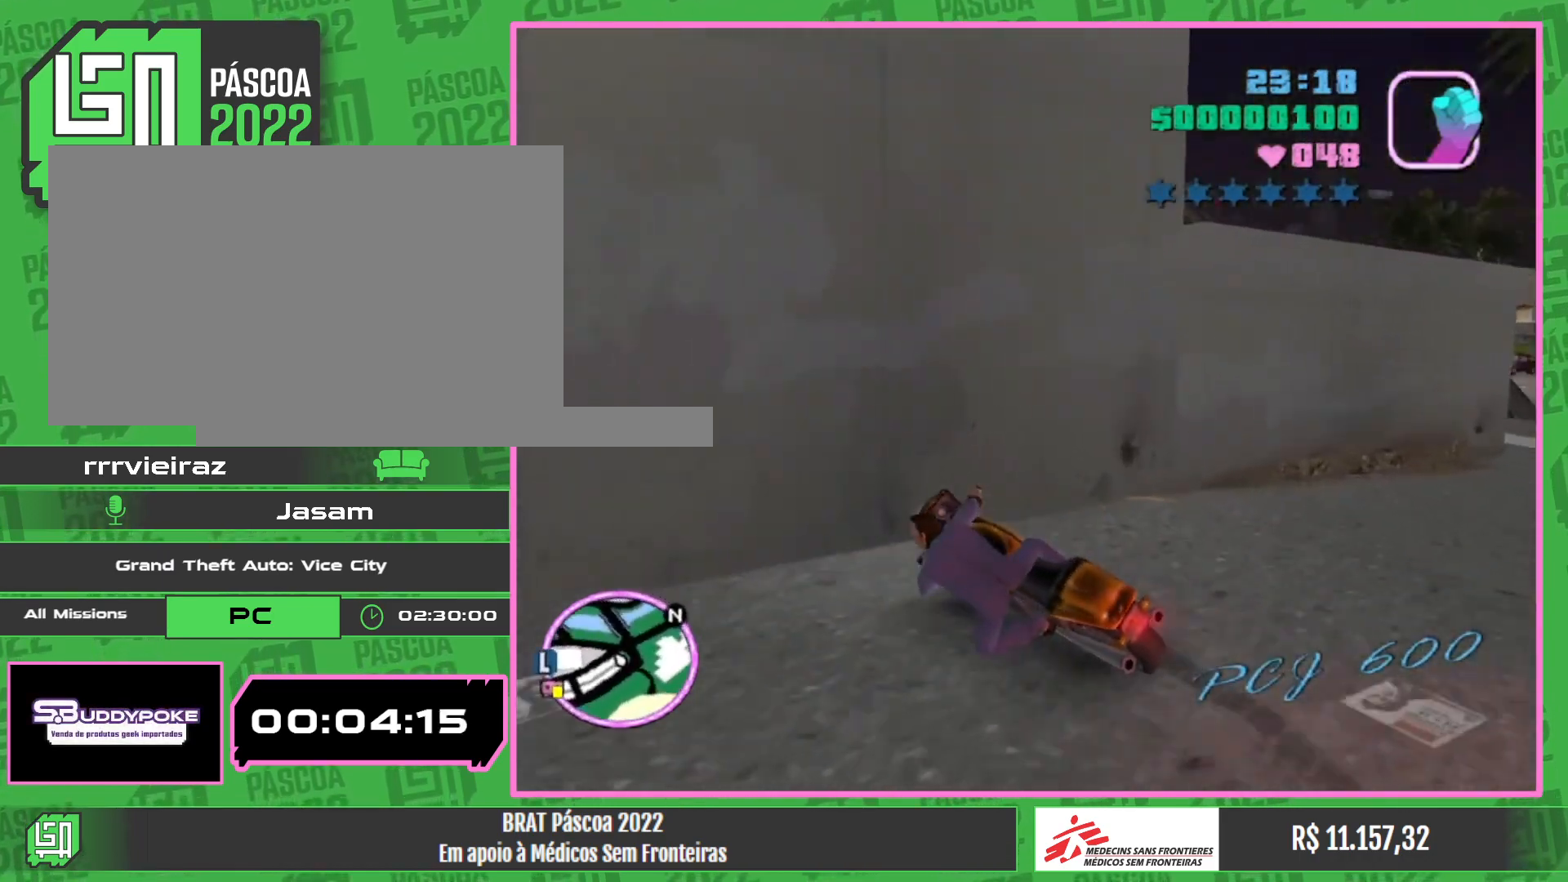
{"keys": ["w"], "mouse": [], "events": [[300, "w", "down"]]}
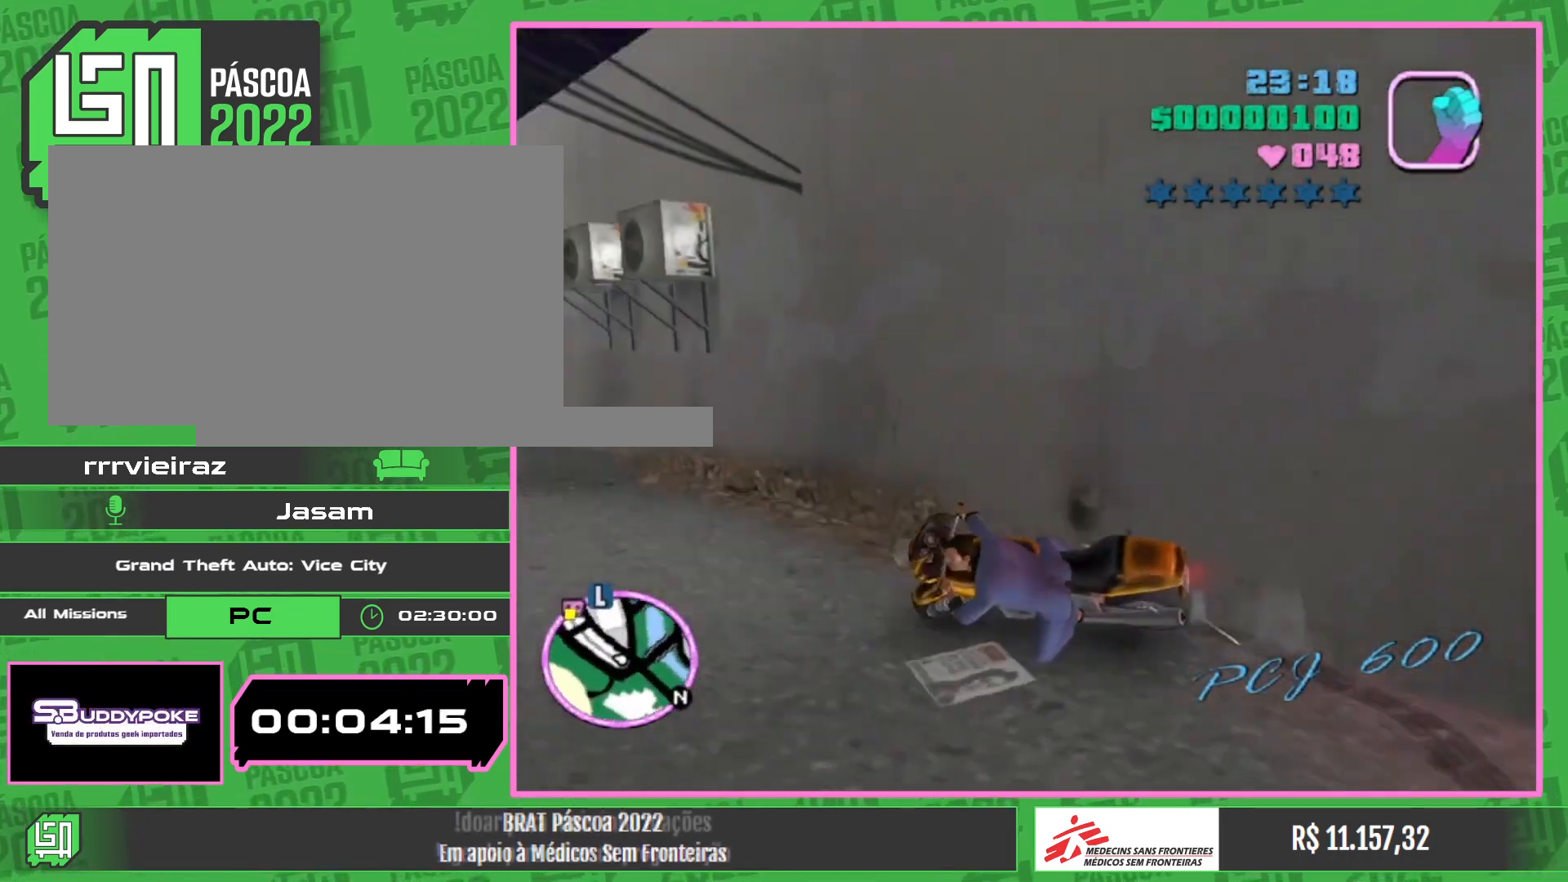
{"keys": ["w"], "mouse": [], "events": [[67, "mouse_right", "down"], [183, "mouse_right", "up"], [283, "mouse_right", "down"], [400, "mouse_right", "up"]]}
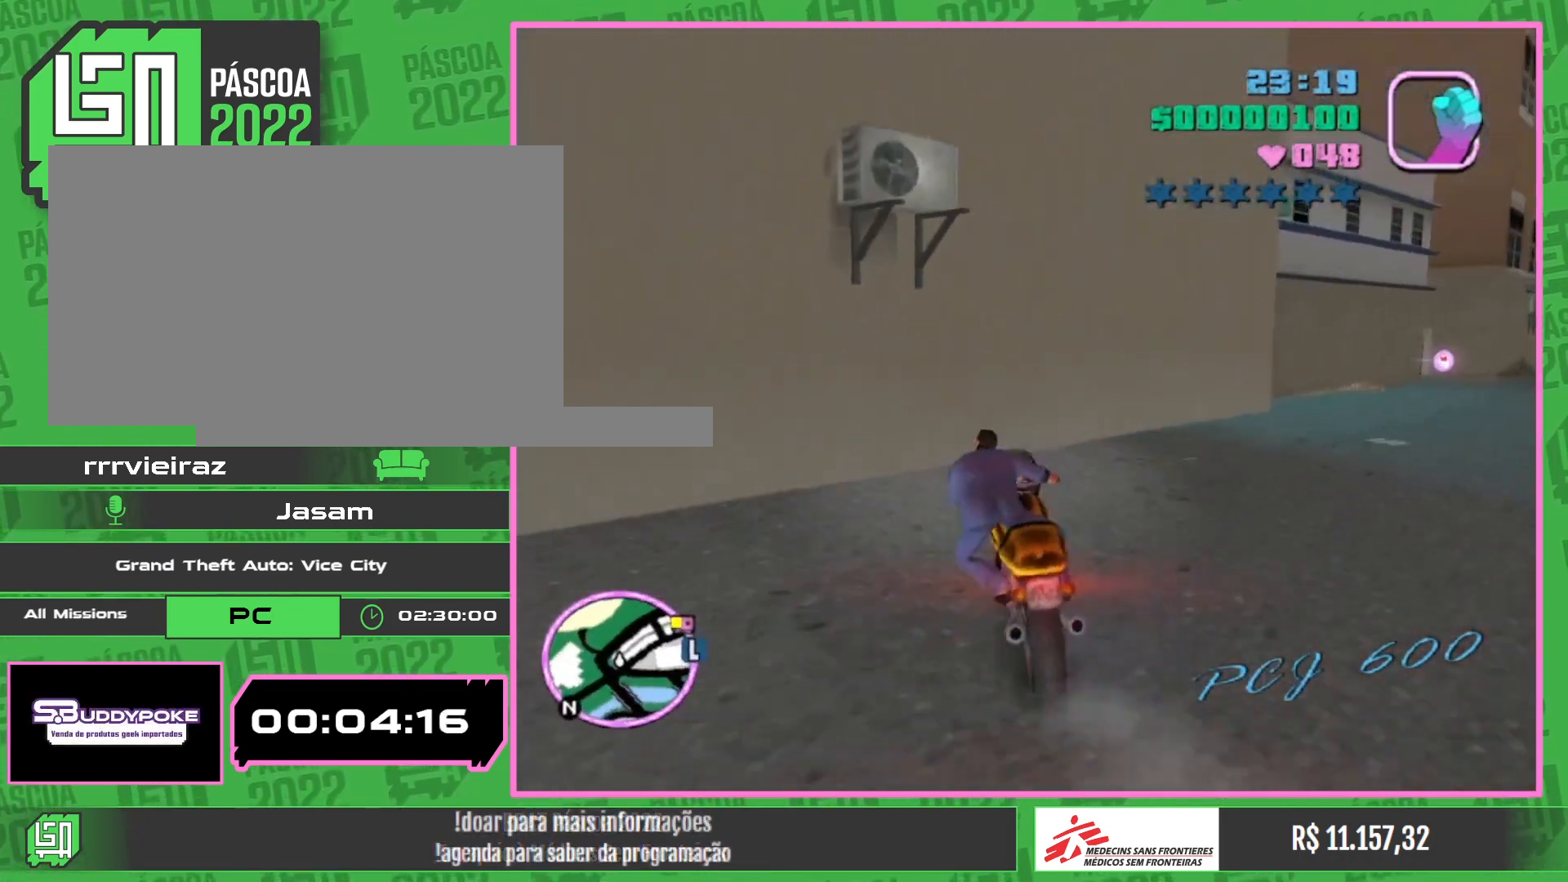
{"keys": ["w"], "mouse": ["right"], "events": [[50, "w", "up"], [150, "w", "down"], [233, "mouse_right", "down"], [367, "mouse_right", "up"], [433, "mouse_right", "down"]]}
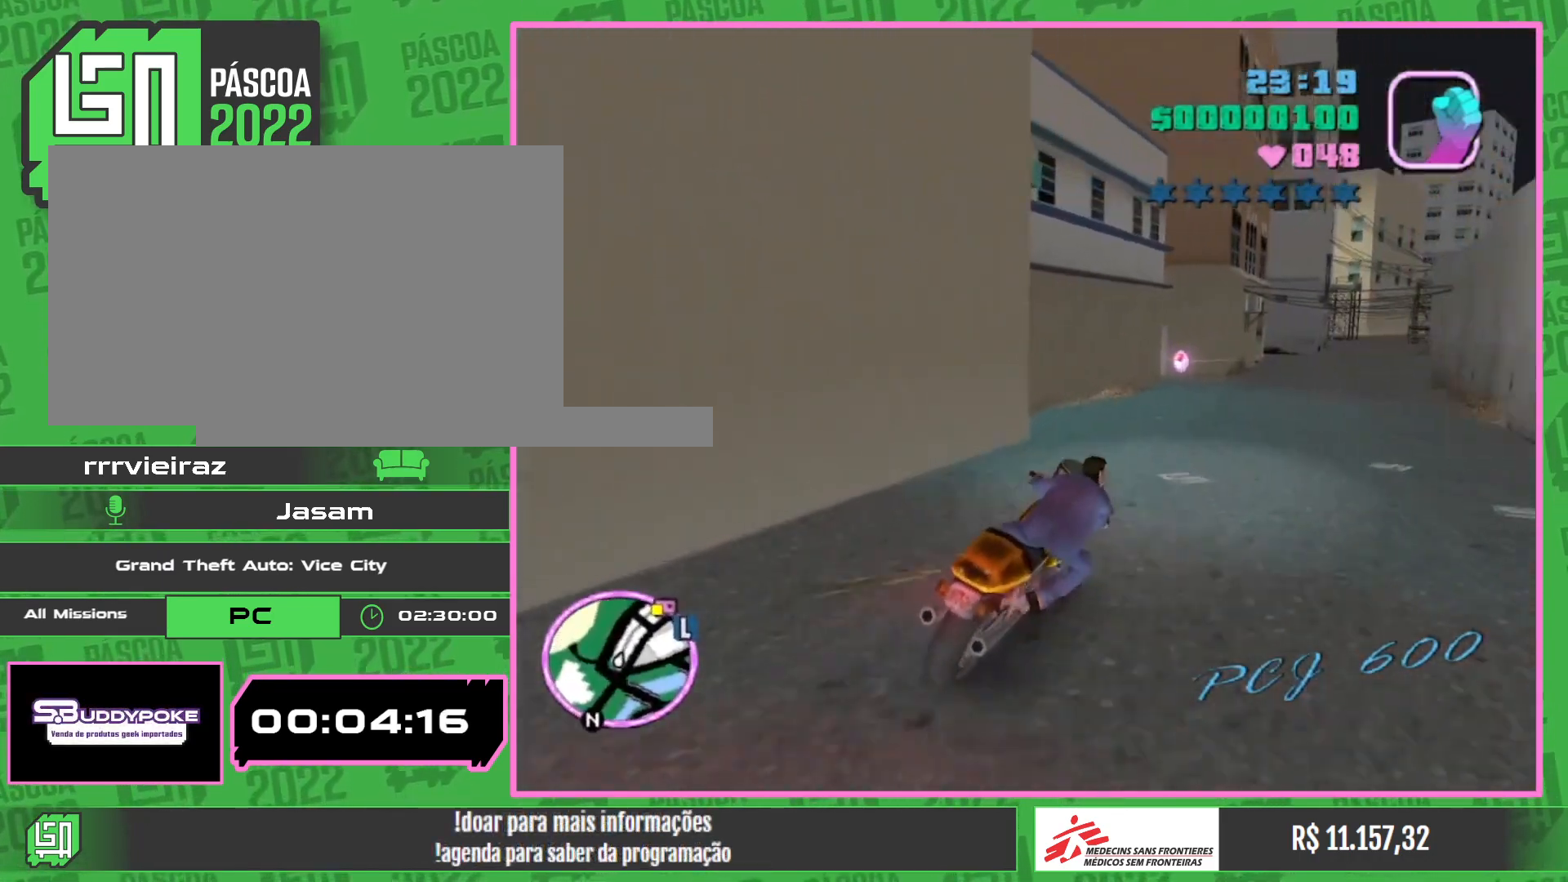
{"keys": ["w"], "mouse": [], "events": [[83, "mouse_right", "up"], [150, "mouse_right", "down"], [283, "mouse_right", "up"], [367, "mouse_right", "down"], [483, "mouse_right", "up"]]}
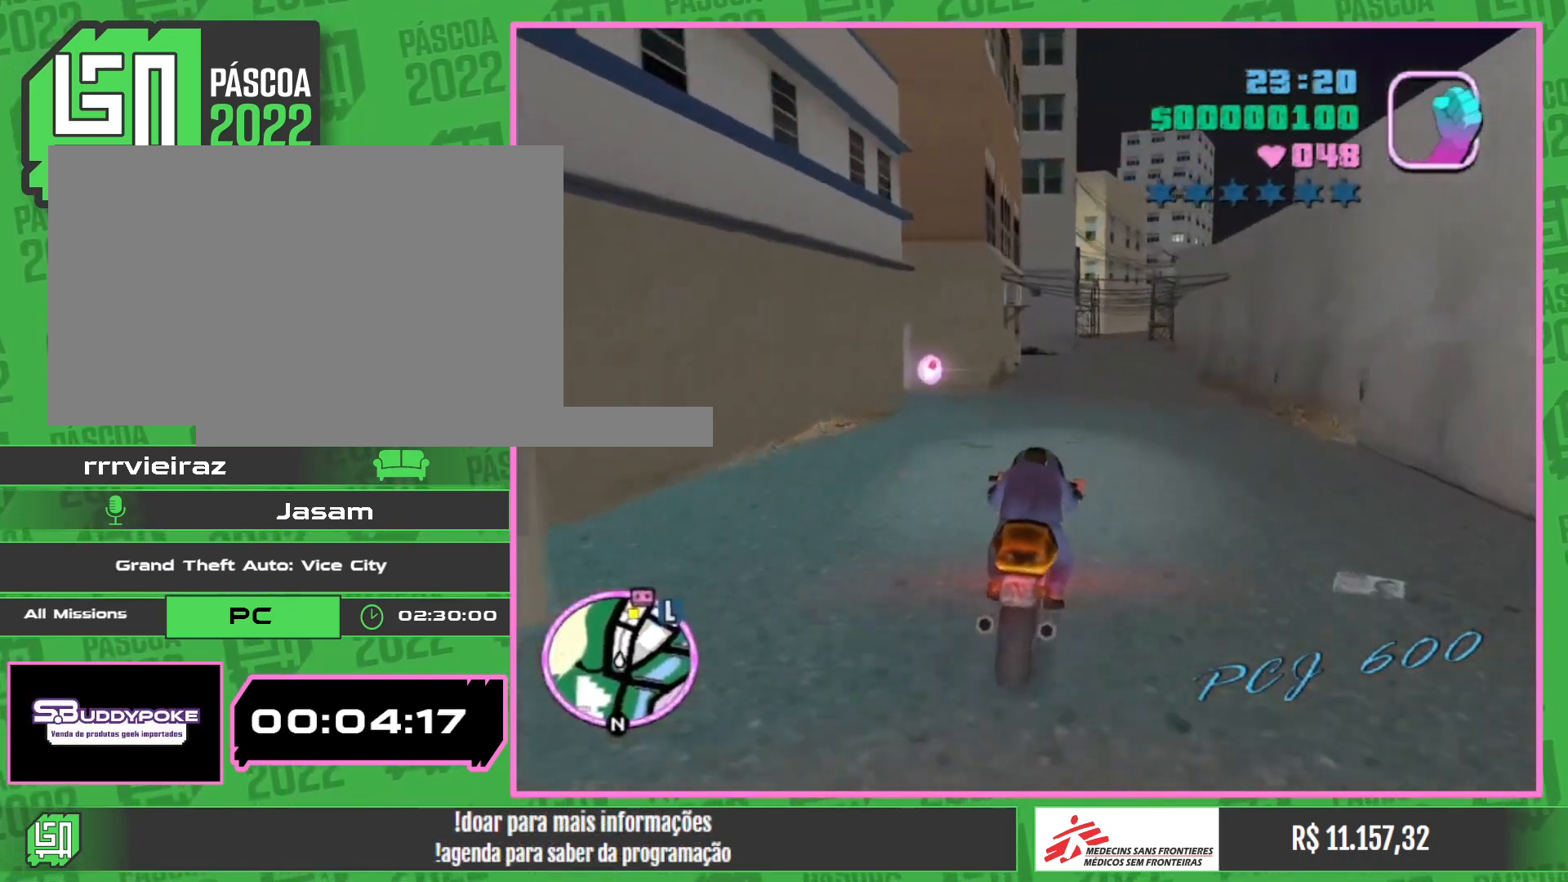
{"keys": ["w"], "mouse": ["right"], "events": [[67, "mouse_right", "down"], [183, "mouse_right", "up"], [267, "mouse_right", "down"], [383, "mouse_right", "up"], [467, "mouse_right", "down"]]}
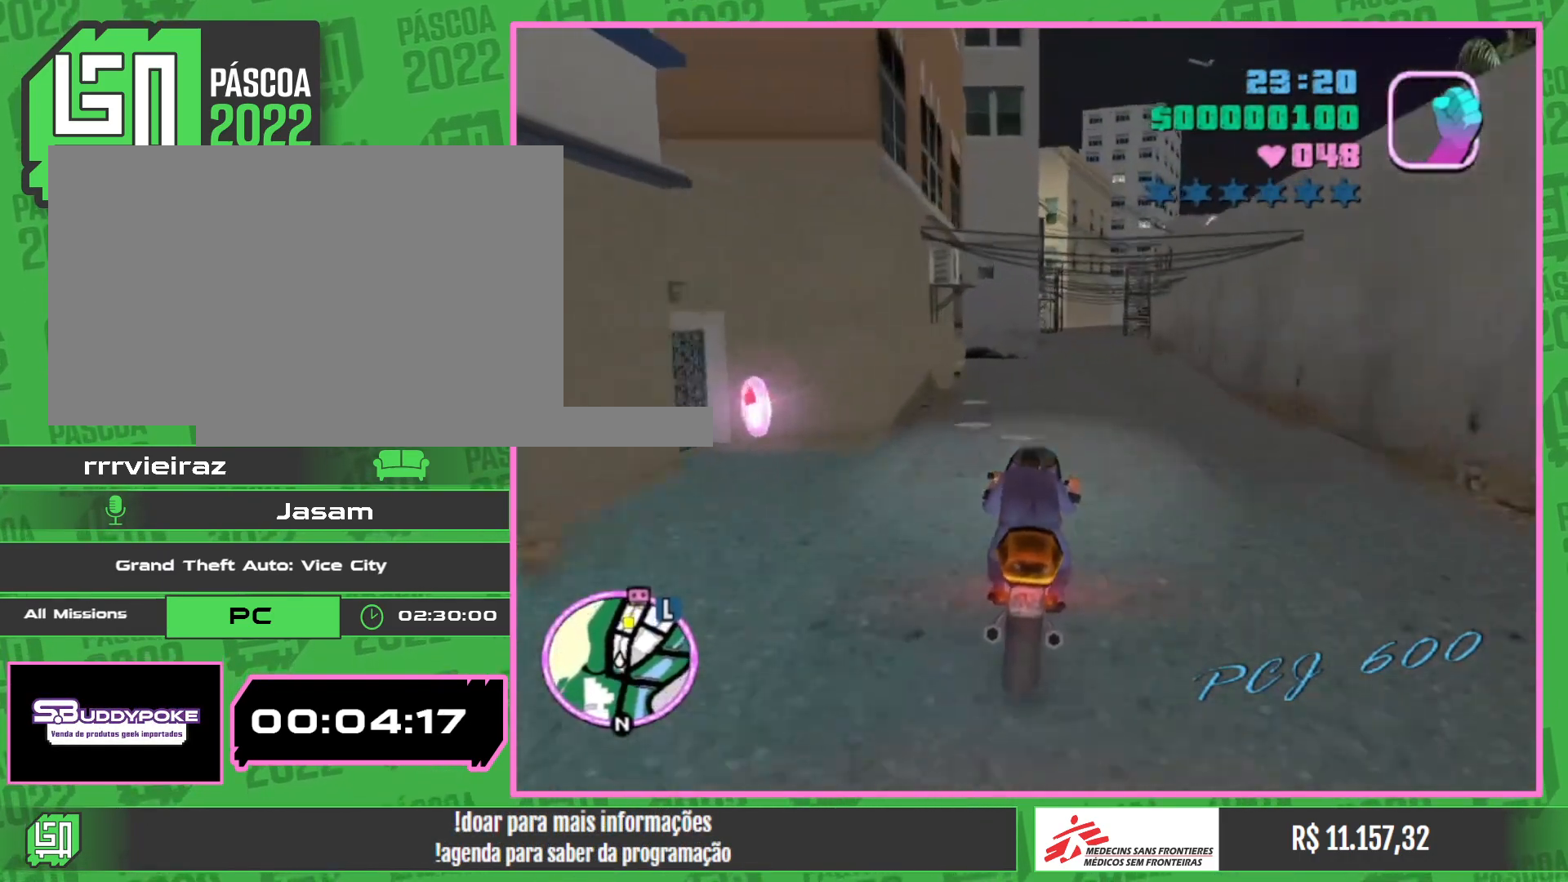
{"keys": ["w"], "mouse": [], "events": [[100, "mouse_right", "up"], [150, "mouse_right", "down"], [283, "mouse_right", "up"], [367, "mouse_right", "down"], [483, "mouse_right", "up"]]}
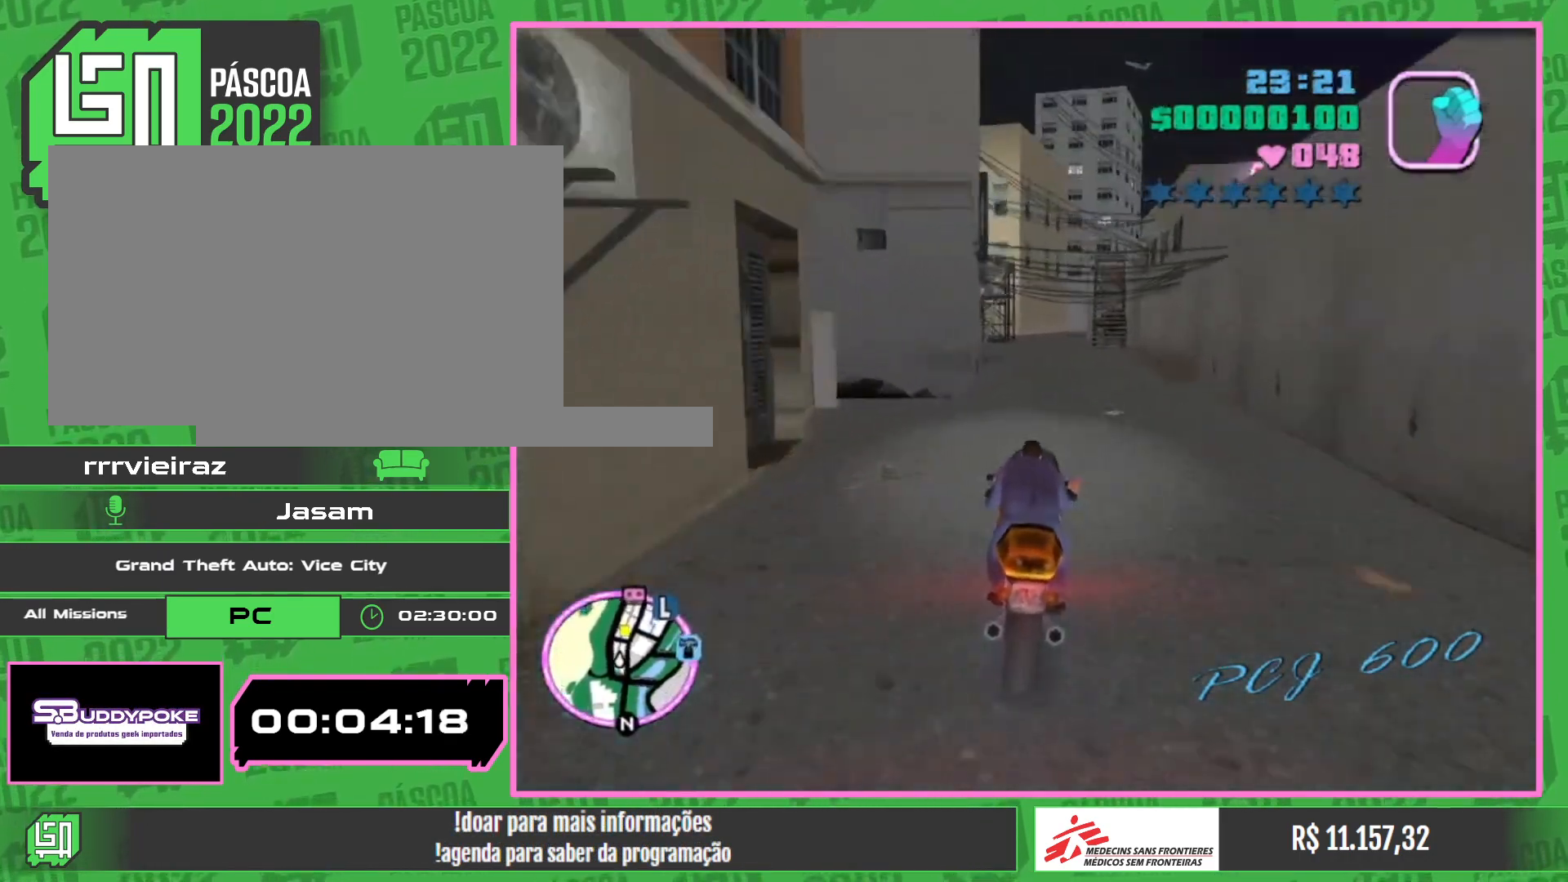
{"keys": ["w"], "mouse": ["right"], "events": [[50, "mouse_right", "down"], [183, "mouse_right", "up"], [250, "mouse_right", "down"], [383, "mouse_right", "up"], [450, "mouse_right", "down"]]}
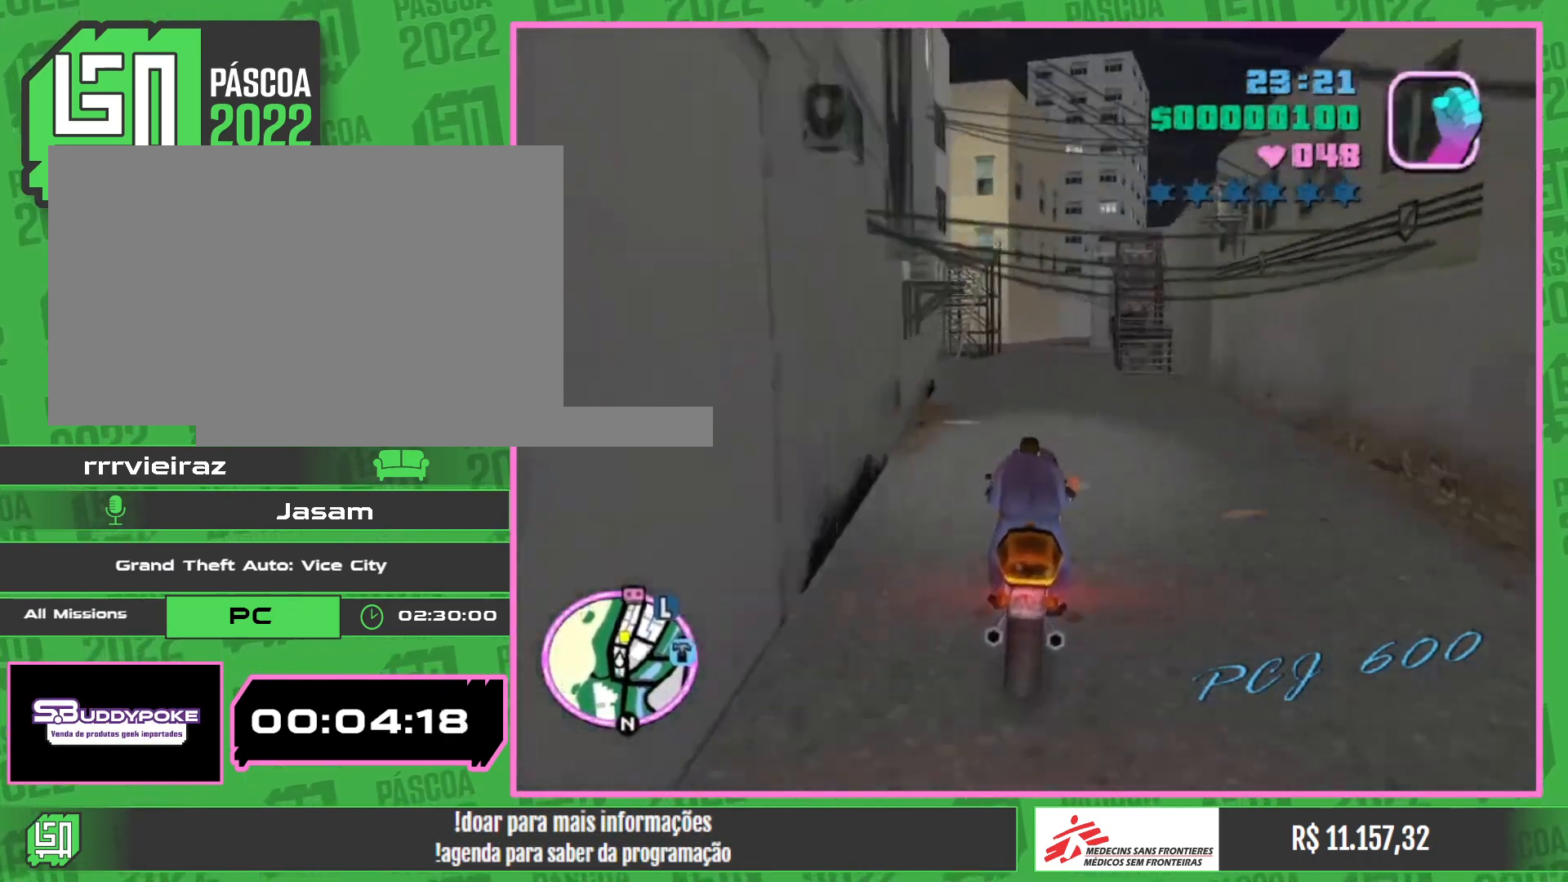
{"keys": ["w"], "mouse": [], "events": [[67, "mouse_right", "up"], [150, "mouse_right", "down"], [267, "mouse_right", "up"], [350, "mouse_right", "down"], [483, "mouse_right", "up"]]}
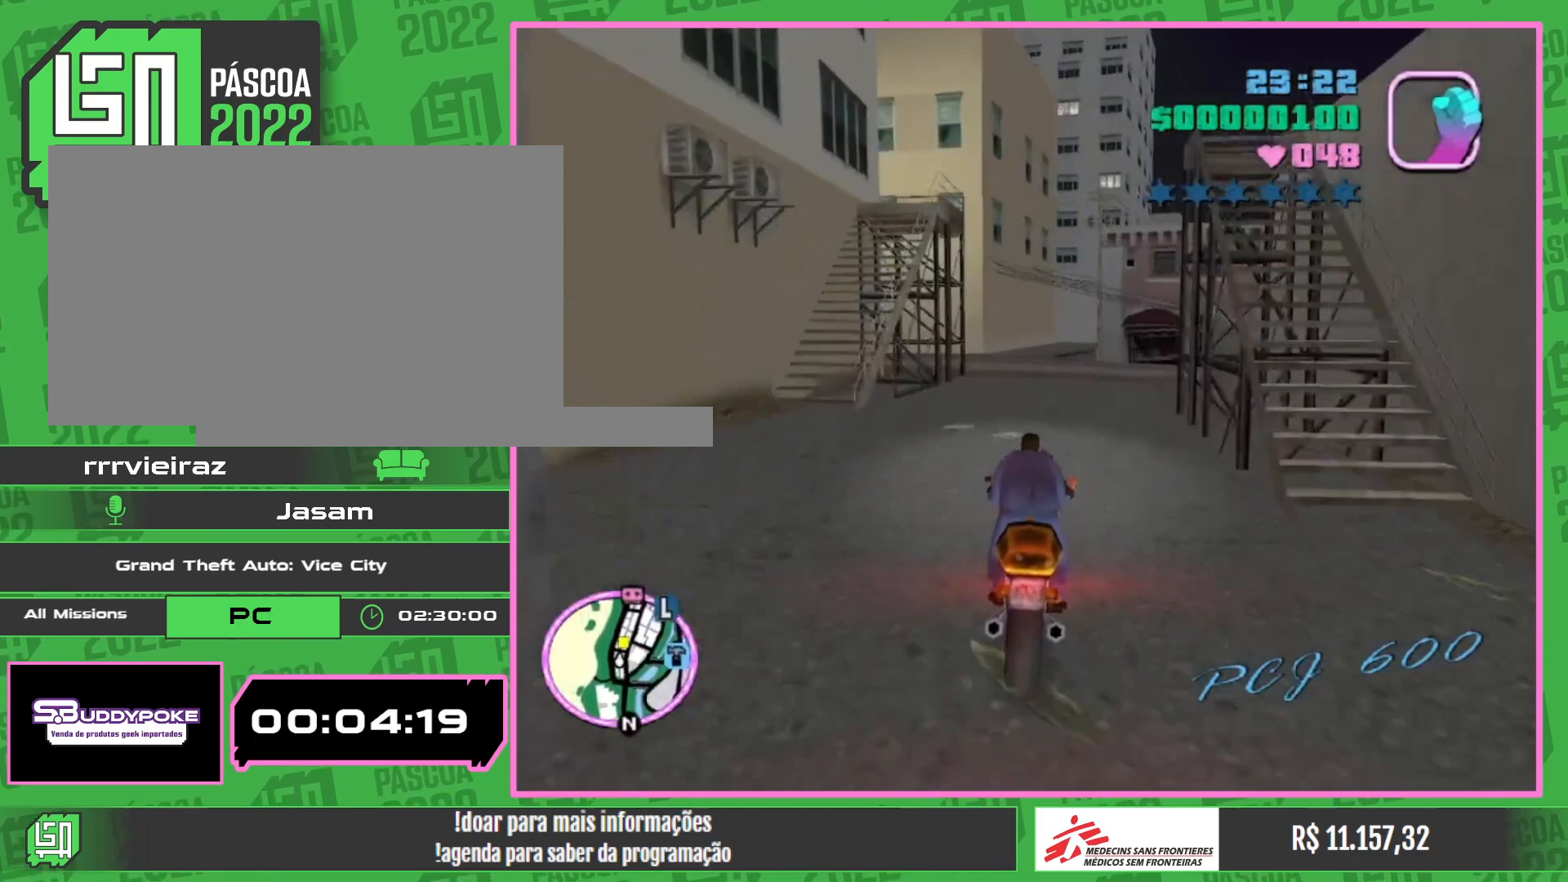
{"keys": ["w"], "mouse": ["right"], "events": [[50, "mouse_right", "down"], [183, "mouse_right", "up"], [250, "mouse_right", "down"], [383, "mouse_right", "up"], [467, "mouse_right", "down"]]}
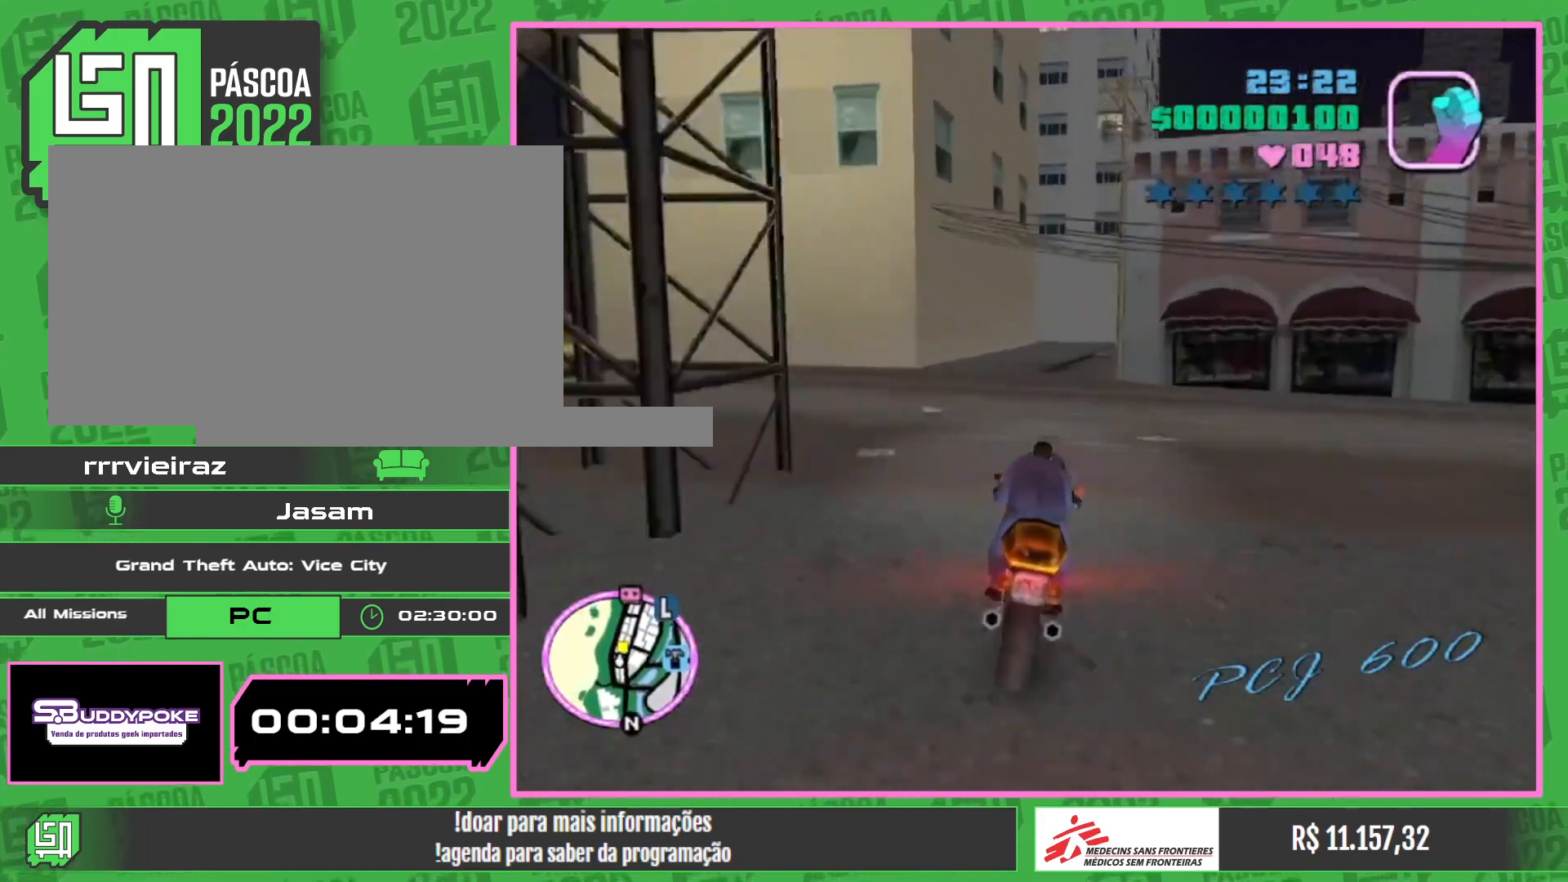
{"keys": ["w"], "mouse": ["right"], "events": [[83, "mouse_right", "up"], [183, "mouse_right", "down"], [350, "mouse_right", "up"], [433, "mouse_right", "down"]]}
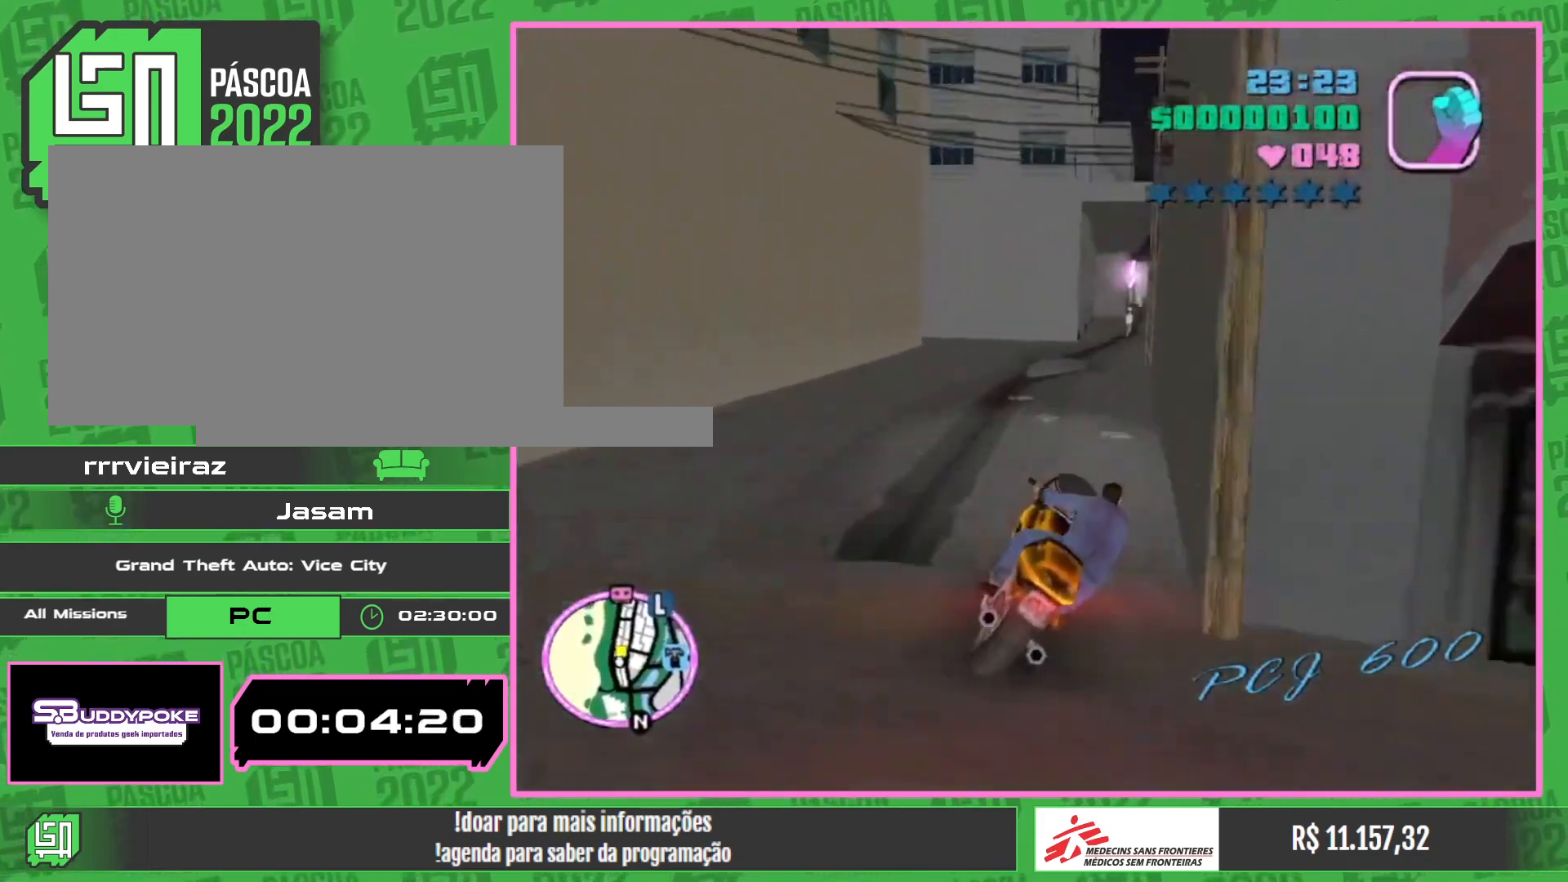
{"keys": ["w"], "mouse": [], "events": [[67, "mouse_right", "up"], [167, "mouse_right", "down"], [350, "mouse_right", "up"]]}
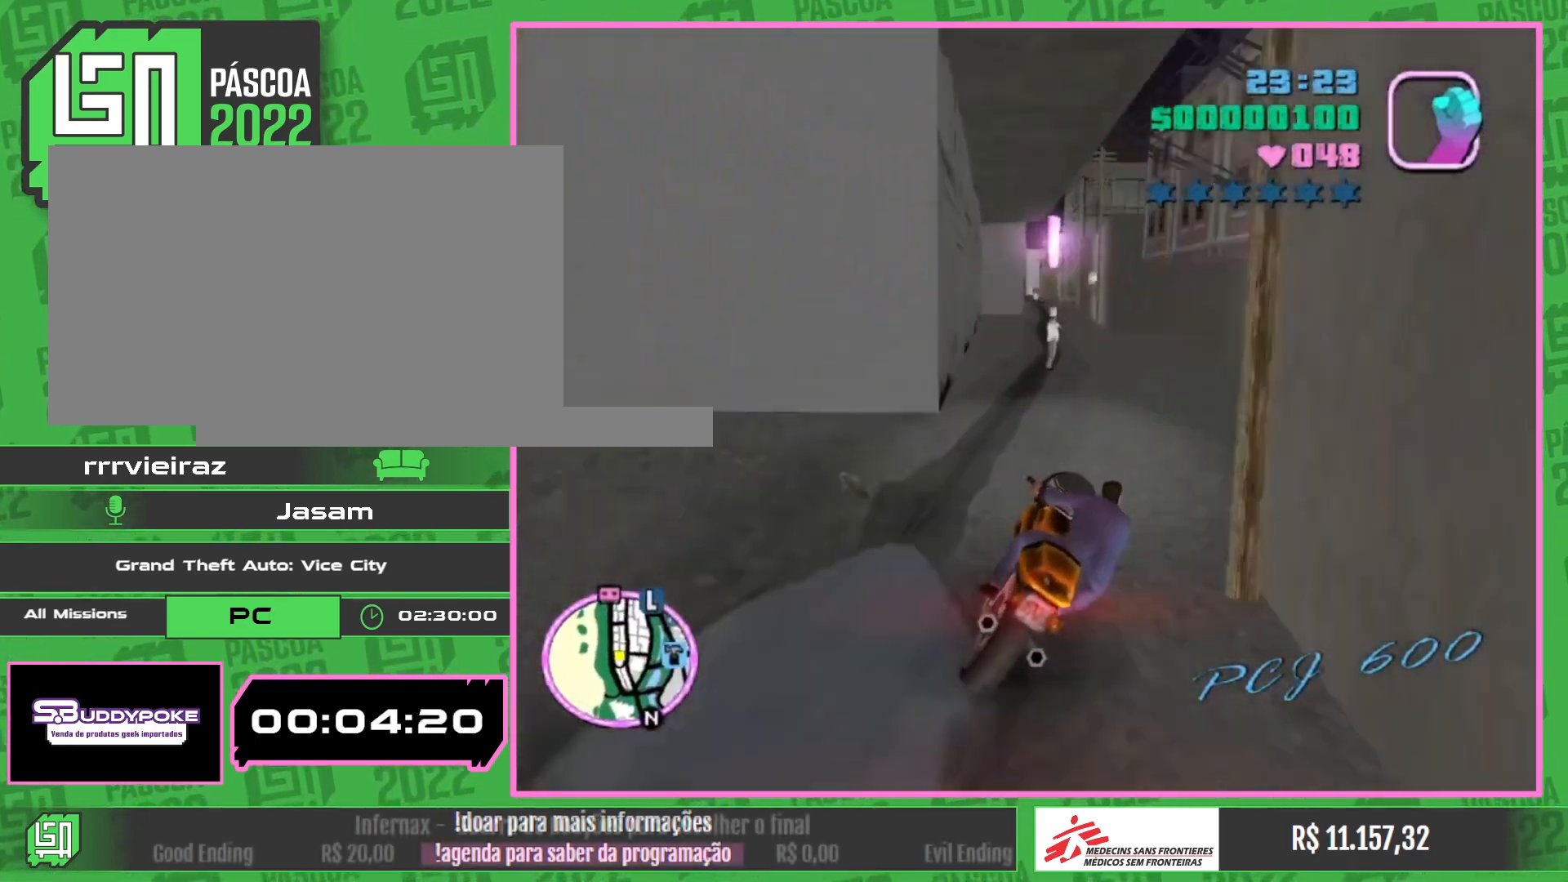
{"keys": [], "mouse": [], "events": [[367, "w", "up"]]}
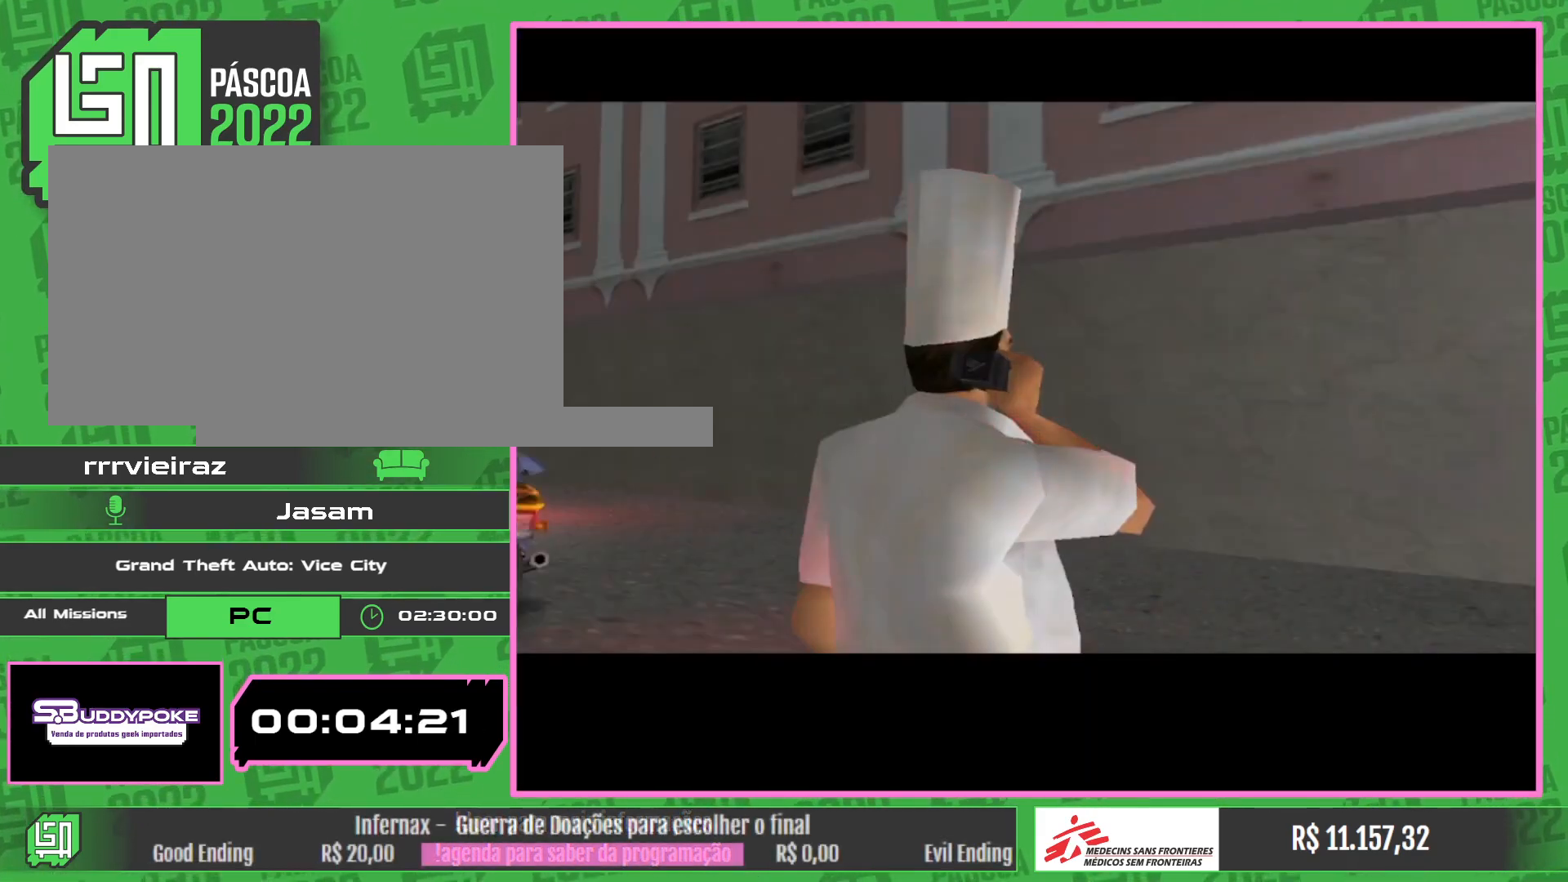
{"keys": [], "mouse": [], "events": []}
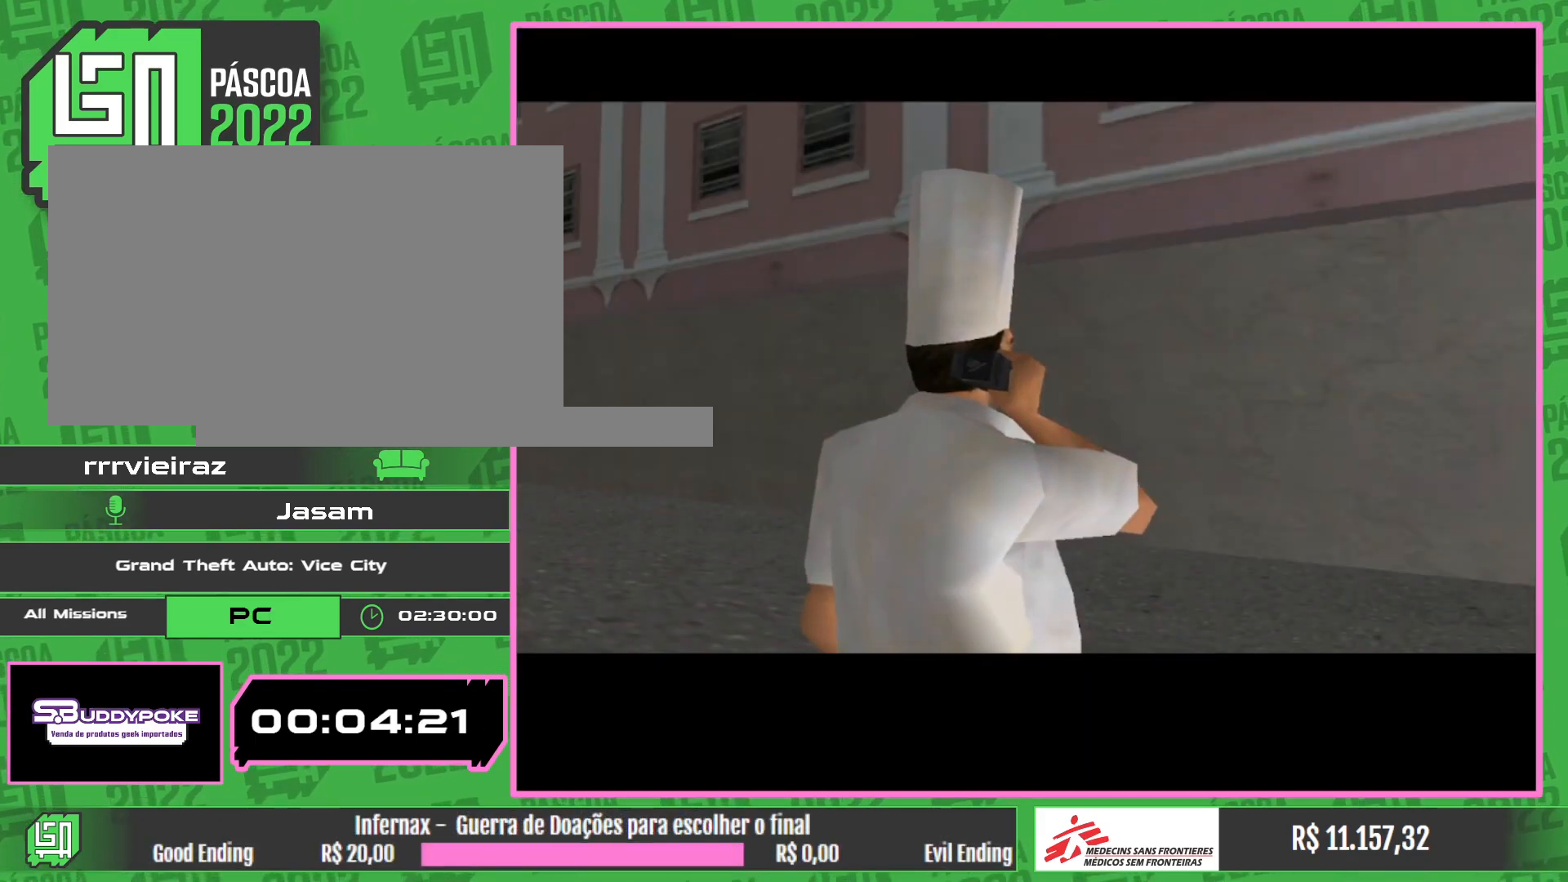
{"keys": [], "mouse": [], "events": []}
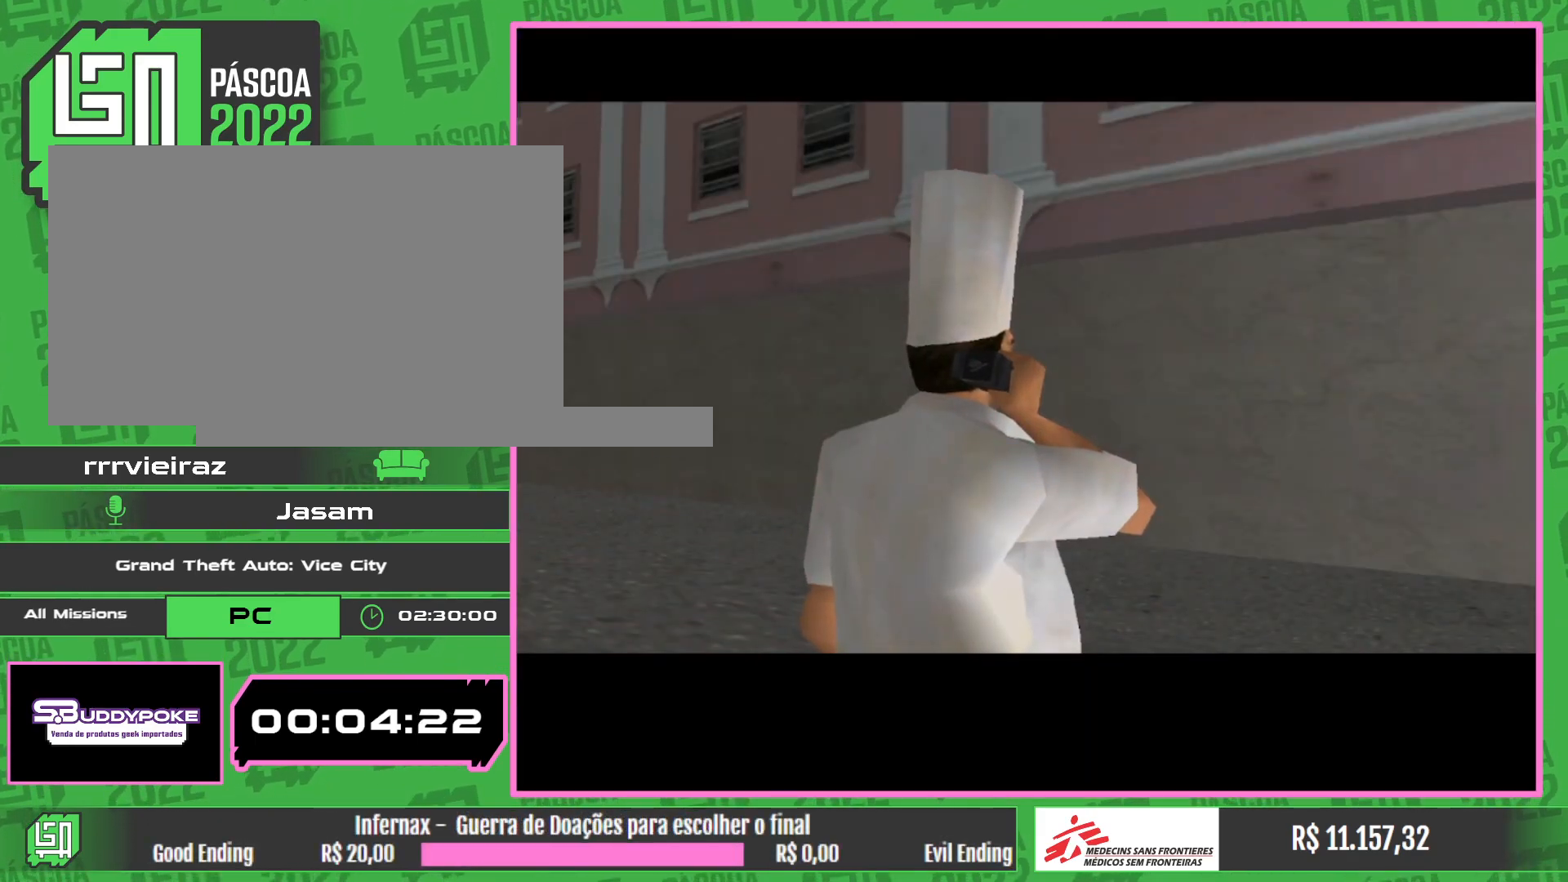
{"keys": [], "mouse": [], "events": []}
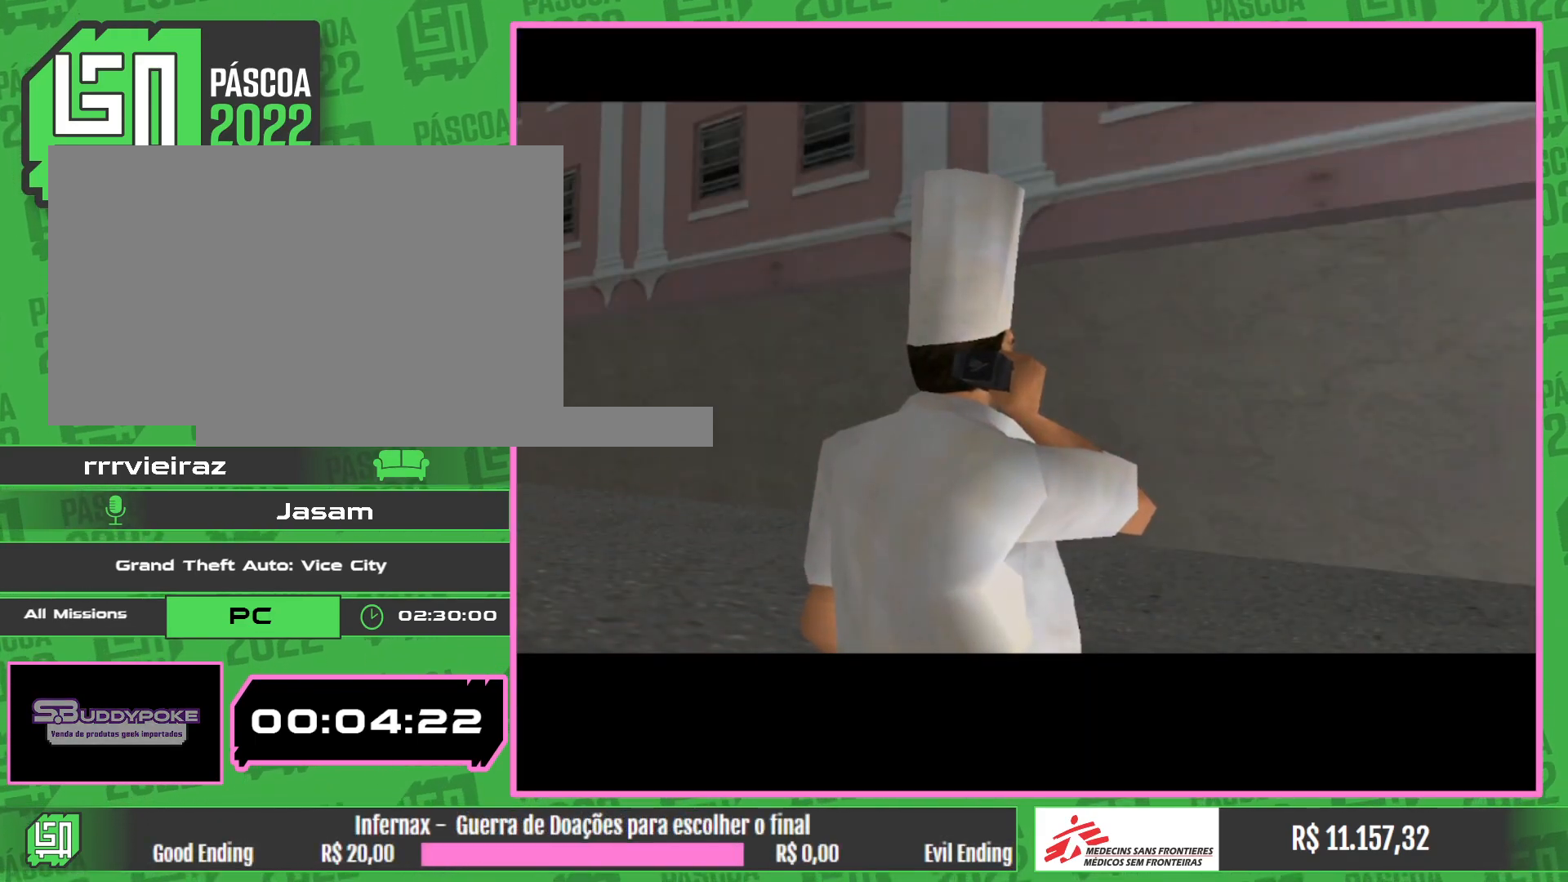
{"keys": [], "mouse": [], "events": []}
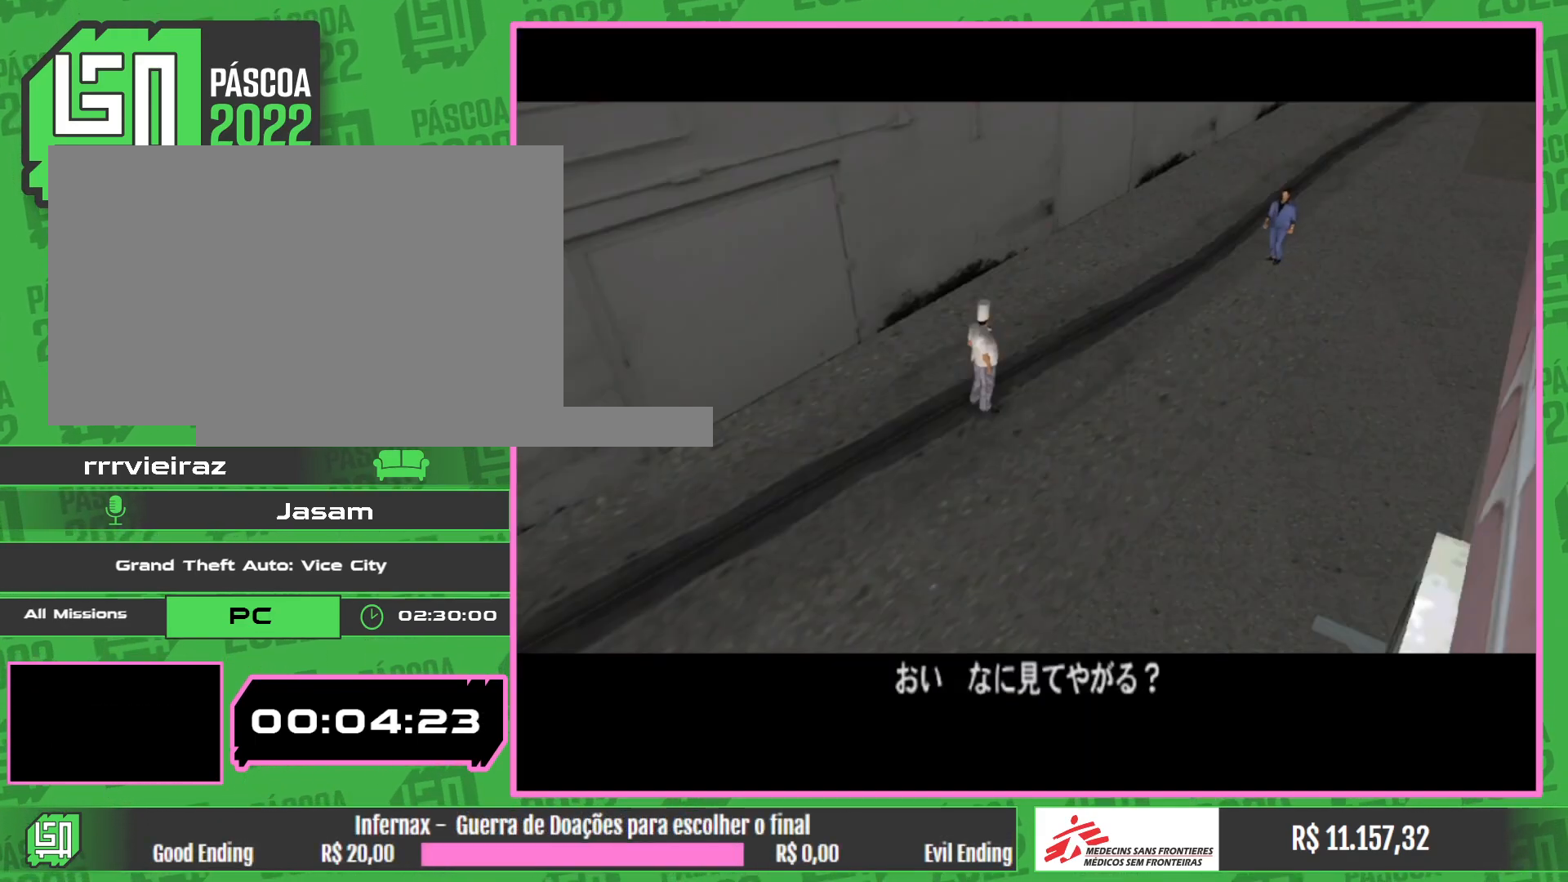
{"keys": [], "mouse": [], "events": []}
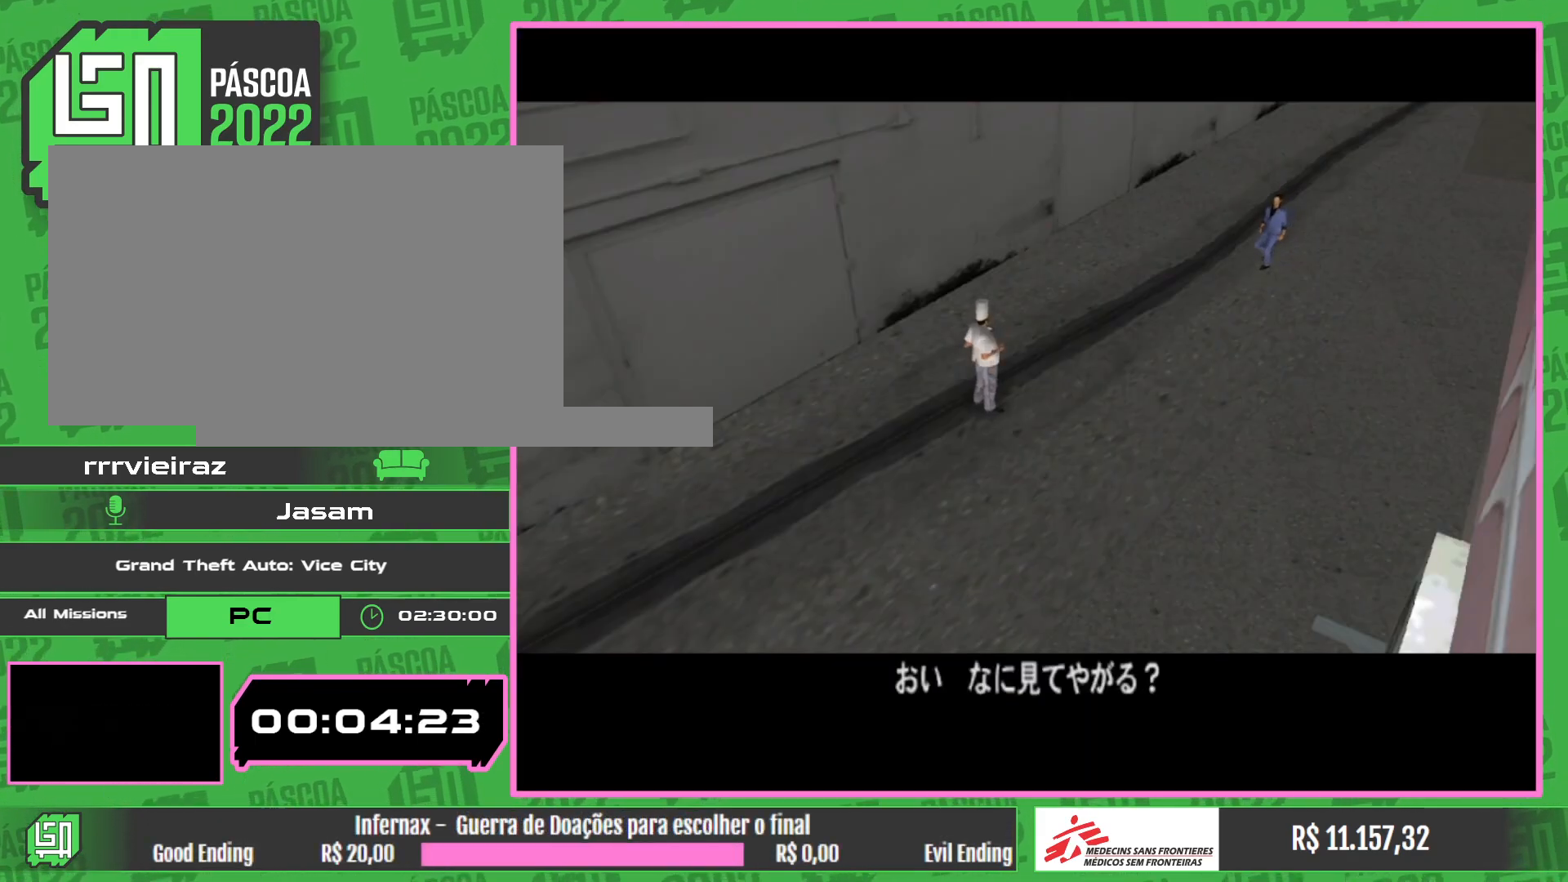
{"keys": [], "mouse": [], "events": []}
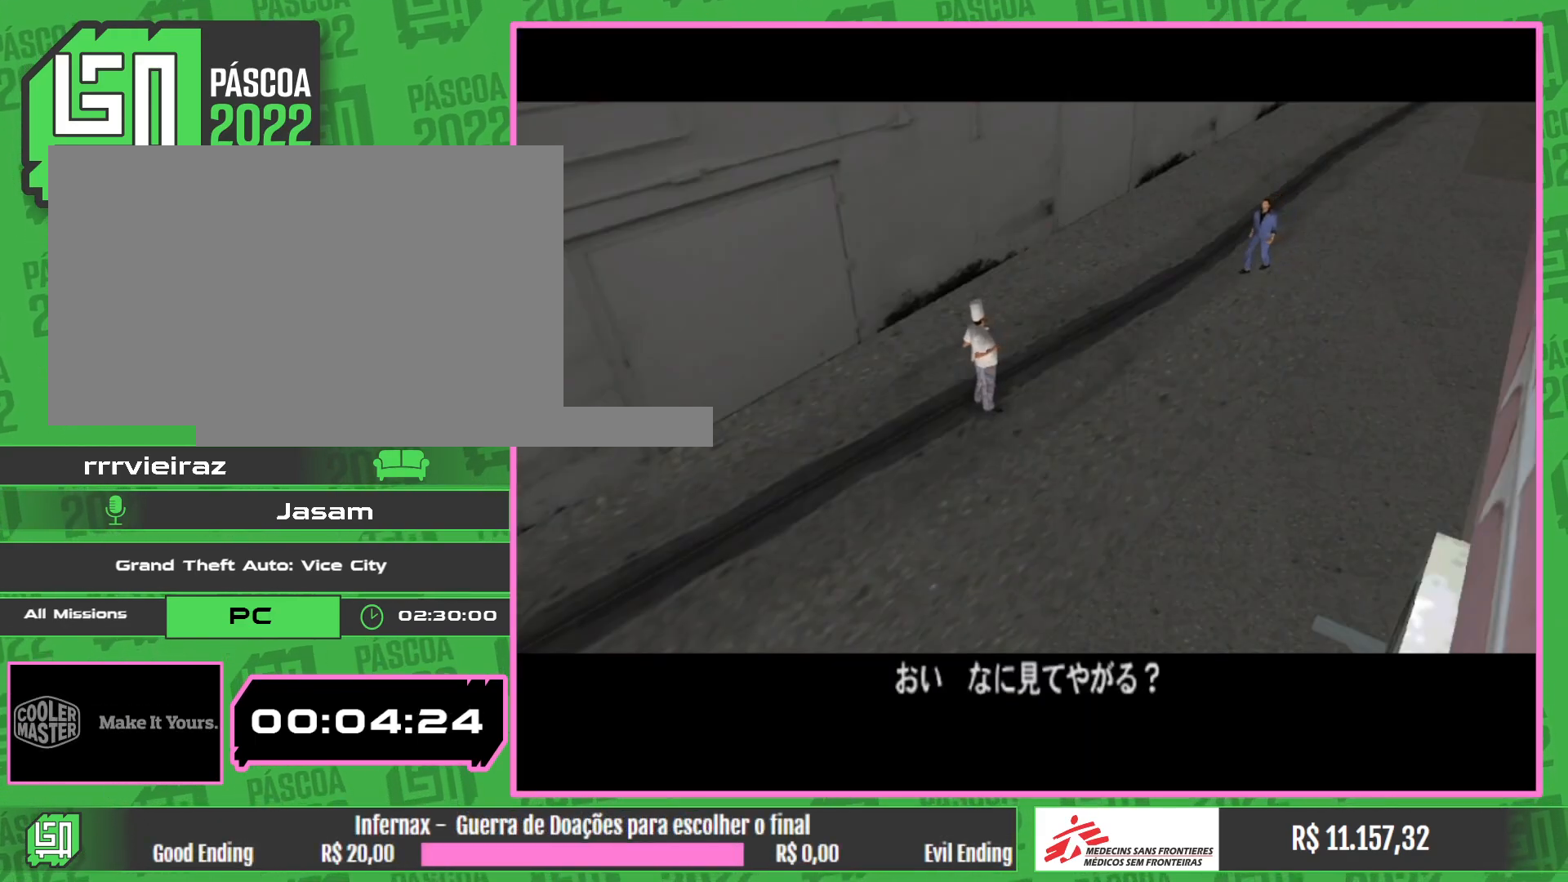
{"keys": [], "mouse": [], "events": []}
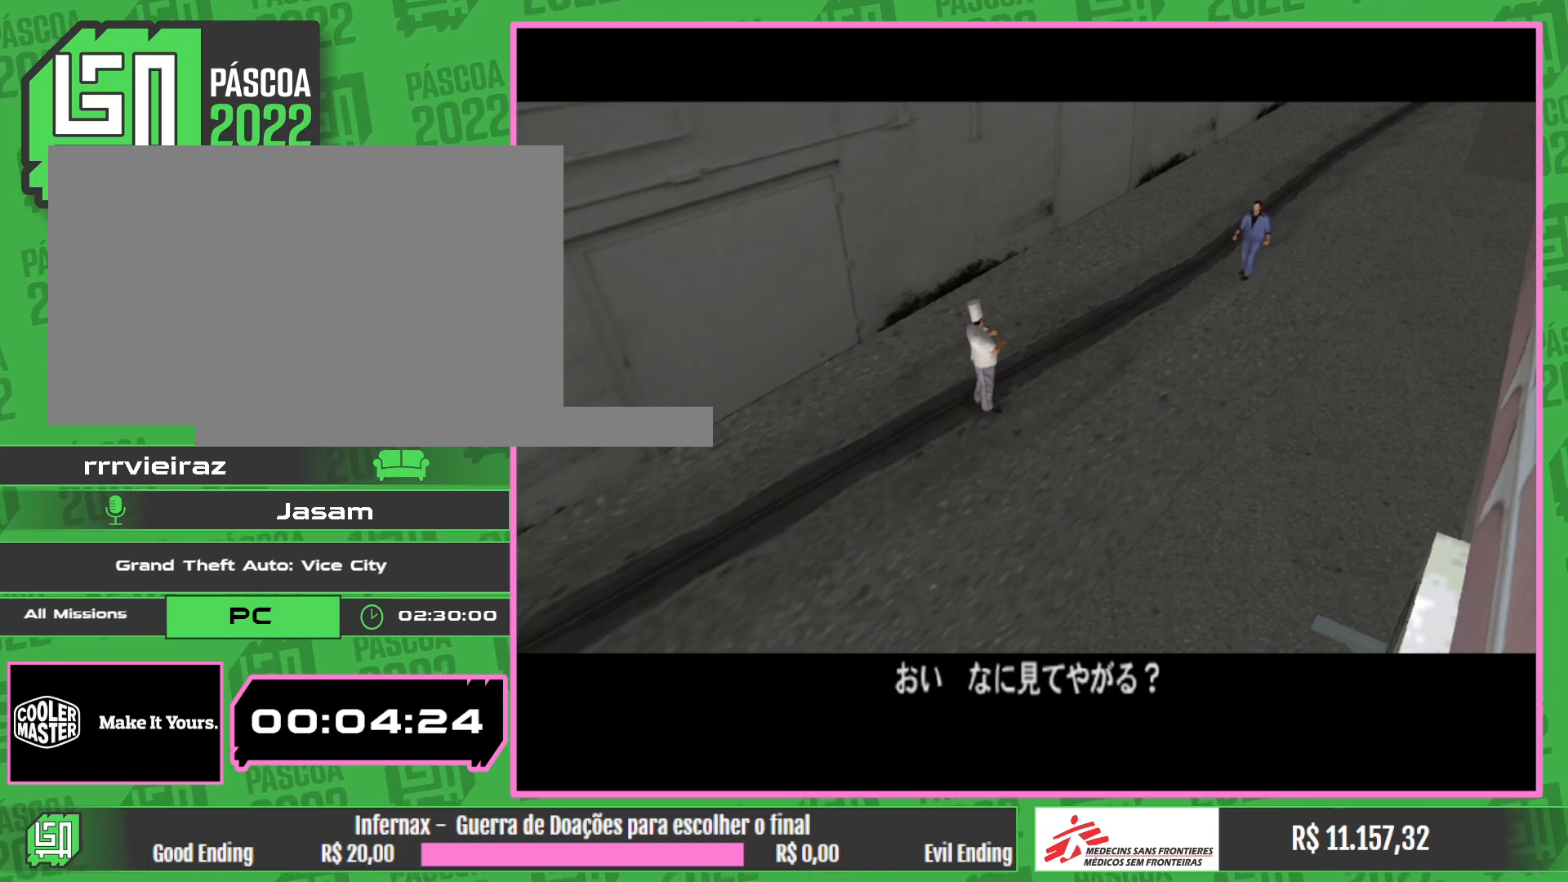
{"keys": [], "mouse": [], "events": []}
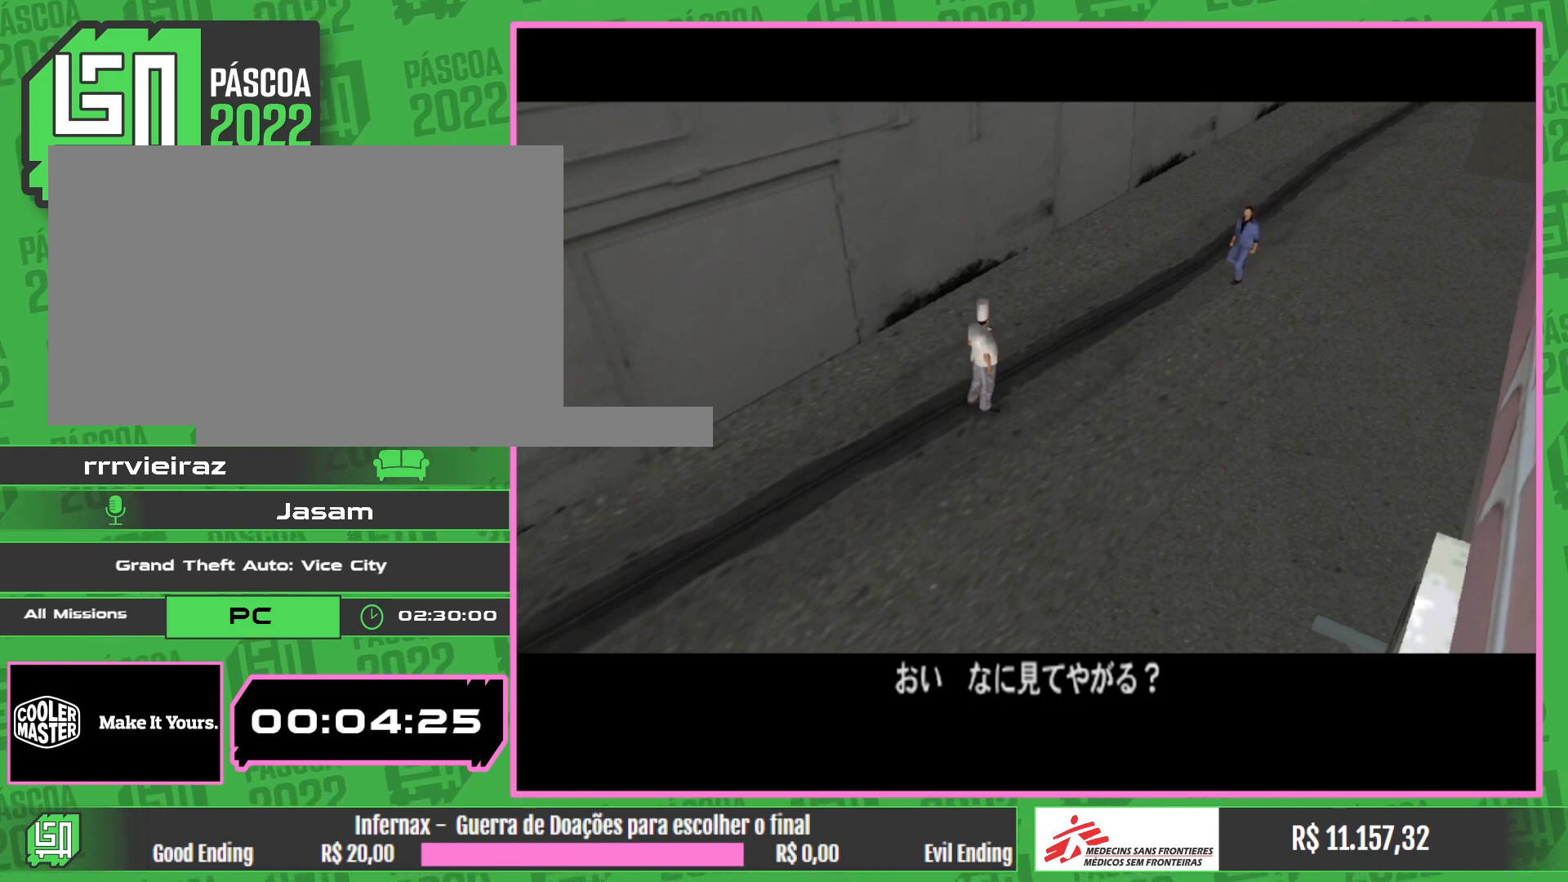
{"keys": [], "mouse": [], "events": [[267, "w", "down"], [450, "w", "up"]]}